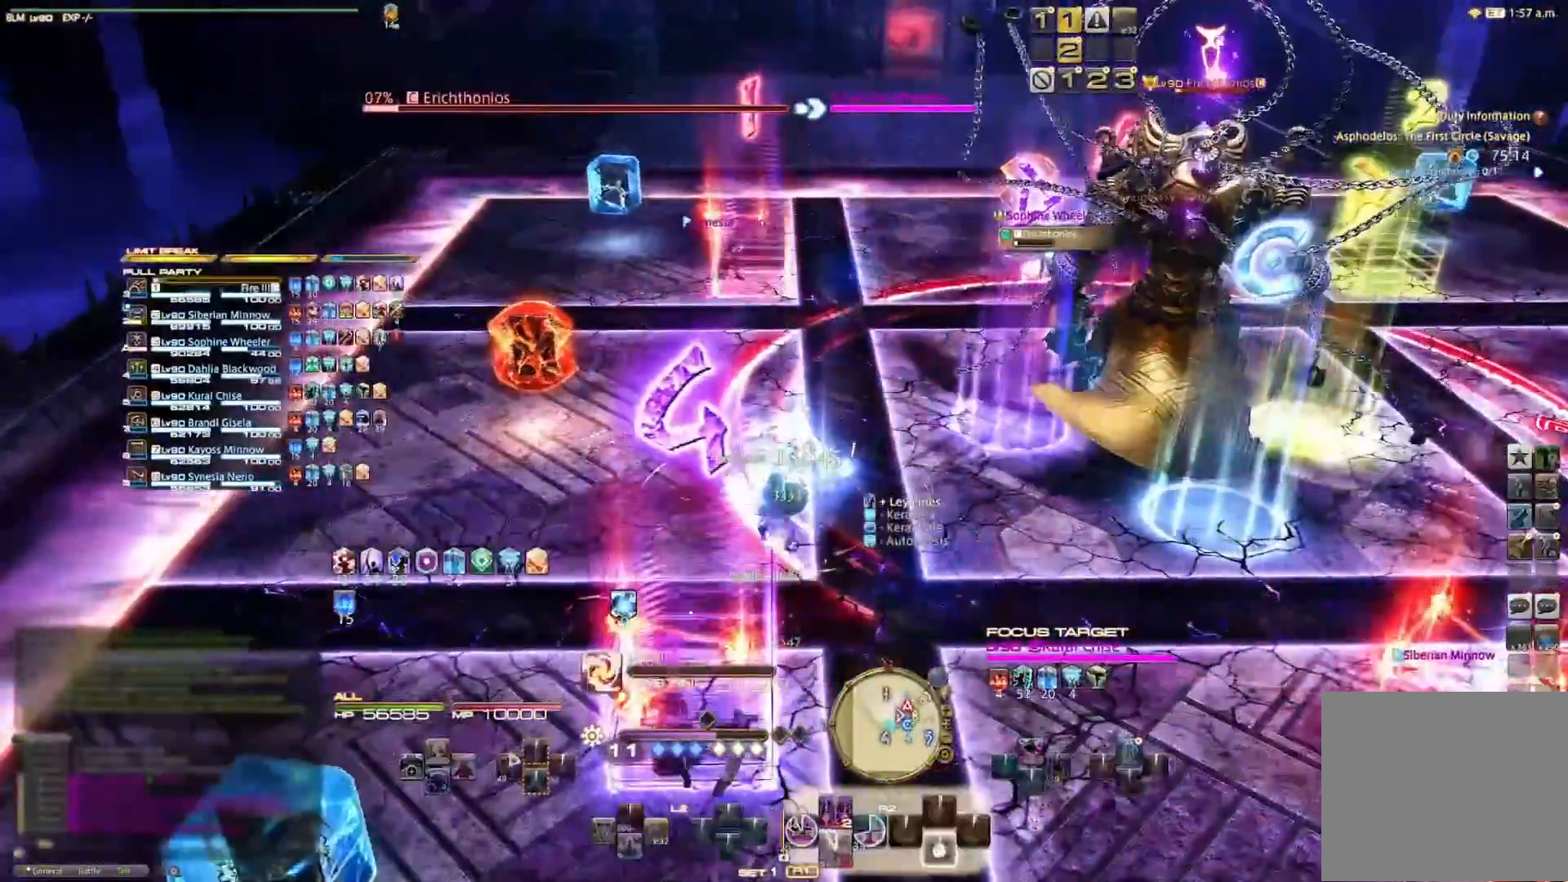
Gameplay with a controller (PlayStation layout); each line is a JSON object with the inputs held at the frame after it. "events" lists button and stick changes between this image and that frame as [ms after this image, input, new state], when the widget could be followed in between. Not read: R1.
{"buttons": [], "left_stick": "center", "right_stick": "center", "events": [[33, "CROSS", "up"], [133, "R2", "up"]]}
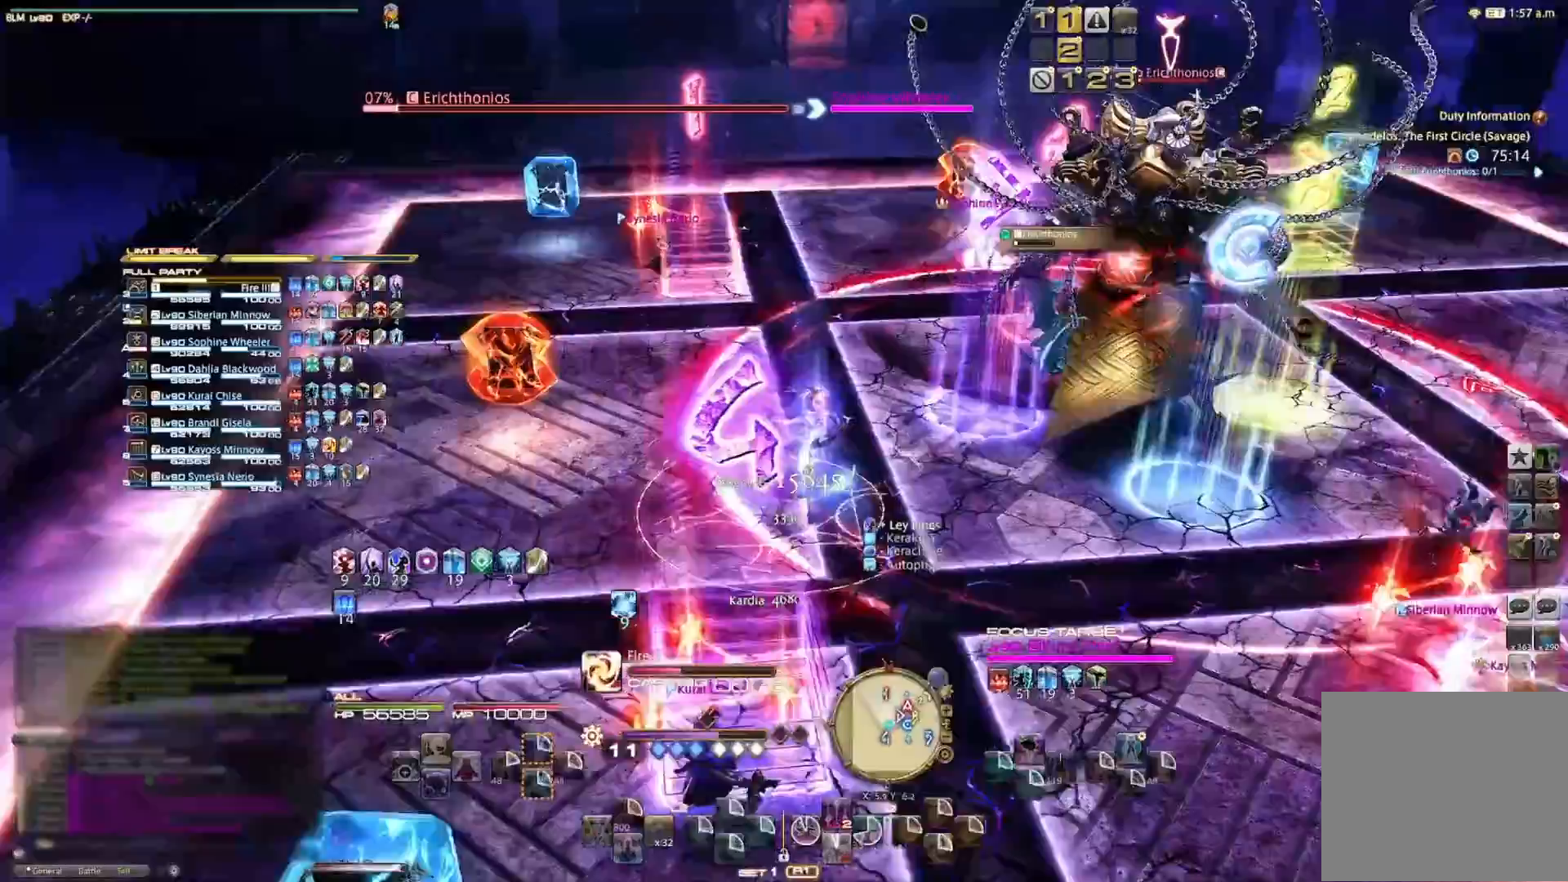
{"buttons": [], "left_stick": "center", "right_stick": "center", "events": [[333, "right_stick", "left"], [400, "right_stick", "center"]]}
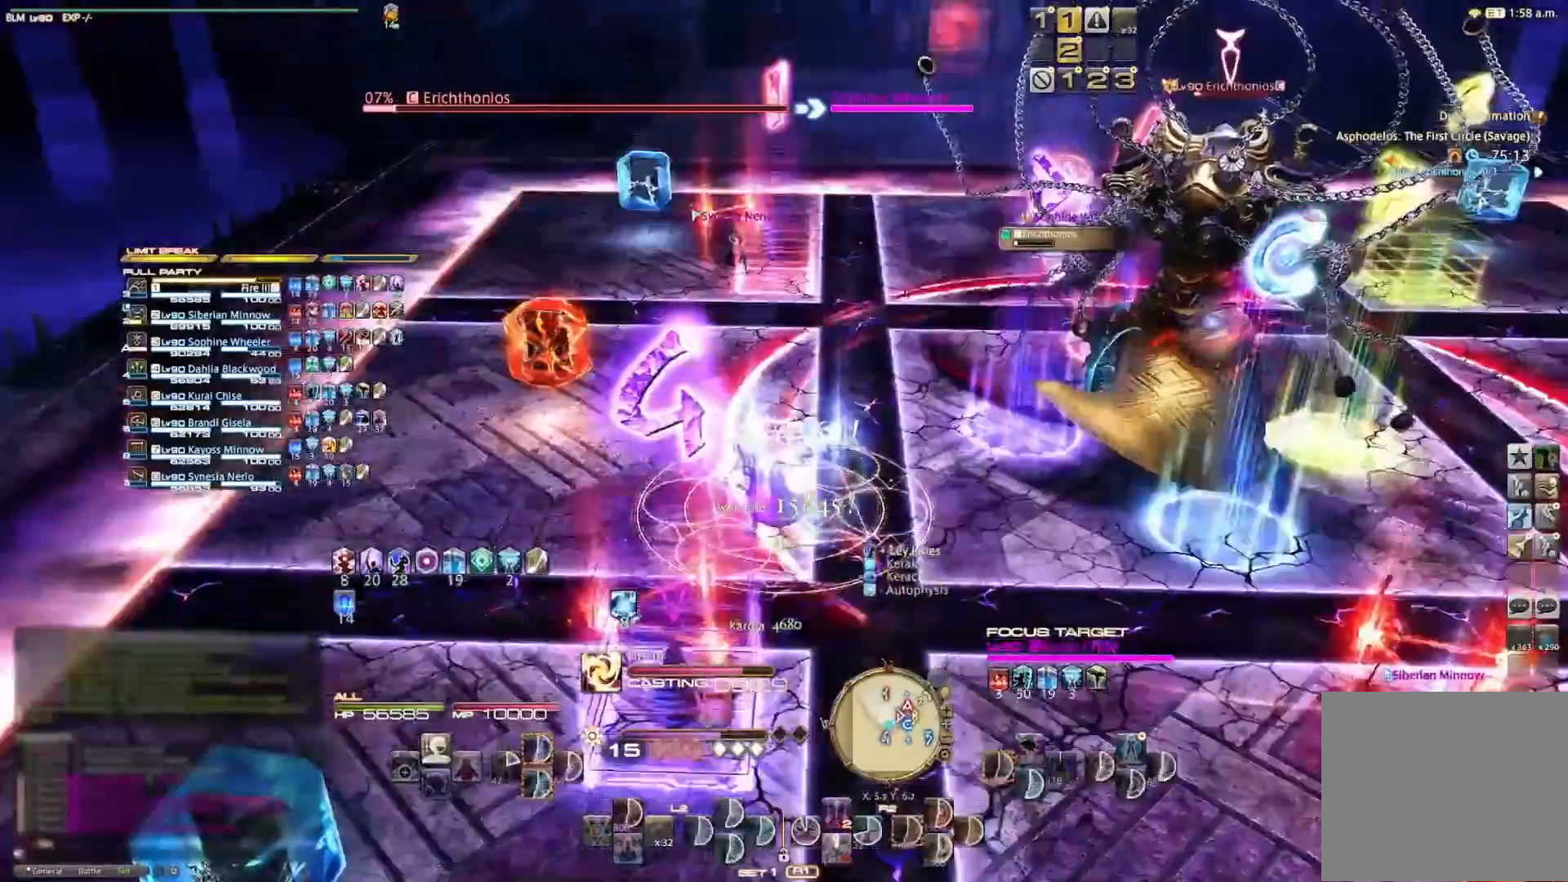
{"buttons": ["CIRCLE", "R2"], "left_stick": "center", "right_stick": "center", "events": [[200, "R2", "down"], [267, "CIRCLE", "down"]]}
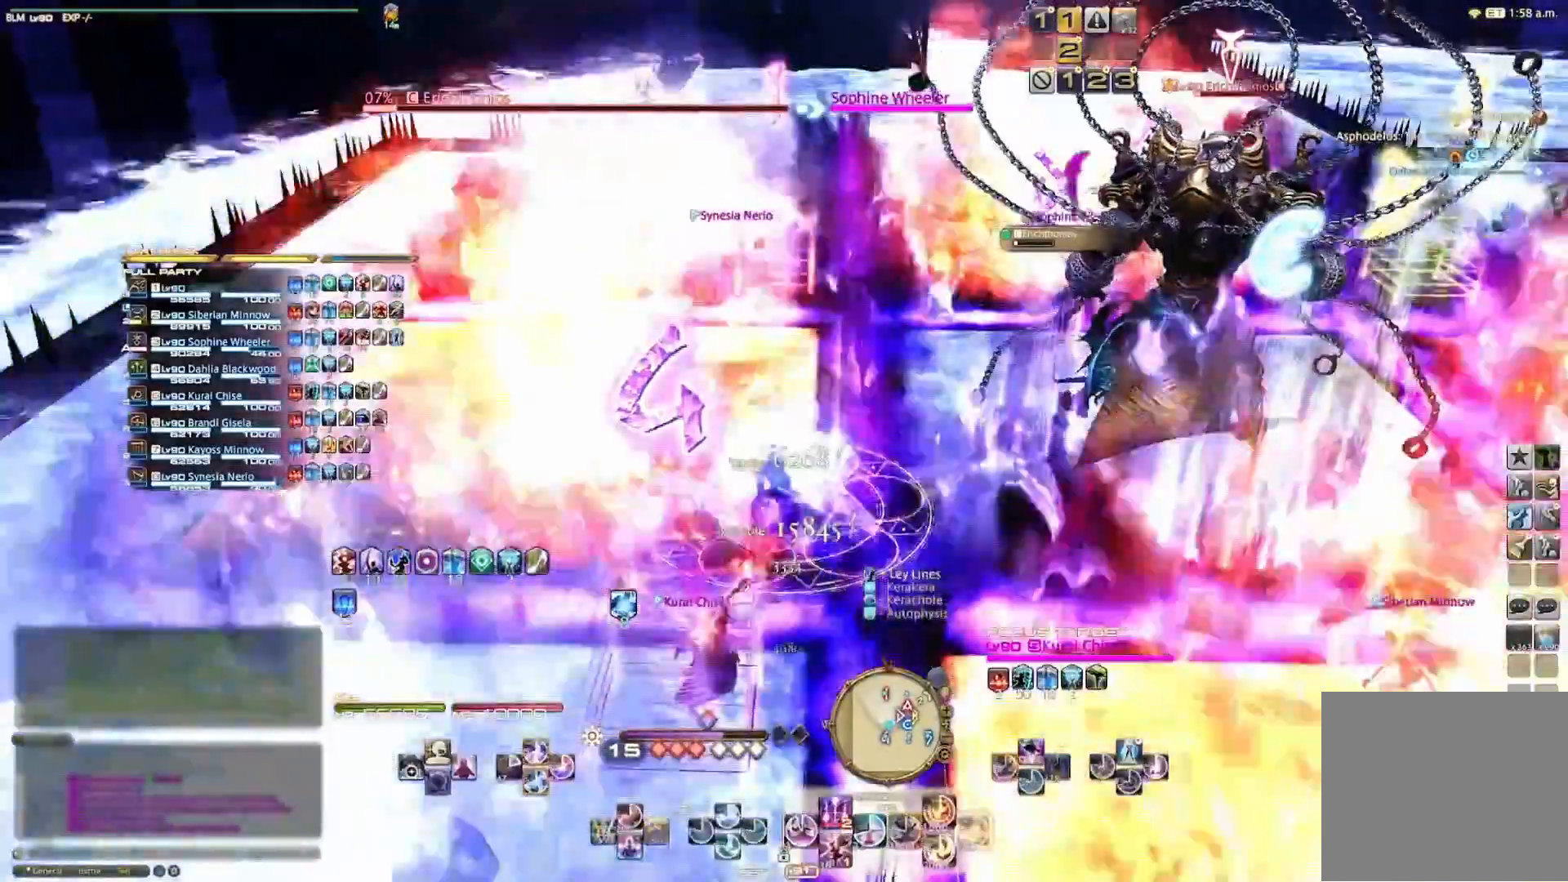
{"buttons": ["R2"], "left_stick": "center", "right_stick": "center", "events": [[33, "CIRCLE", "up"], [100, "CIRCLE", "down"], [200, "CIRCLE", "up"], [267, "CIRCLE", "down"], [333, "CIRCLE", "up"], [433, "CIRCLE", "down"], [500, "CIRCLE", "up"]]}
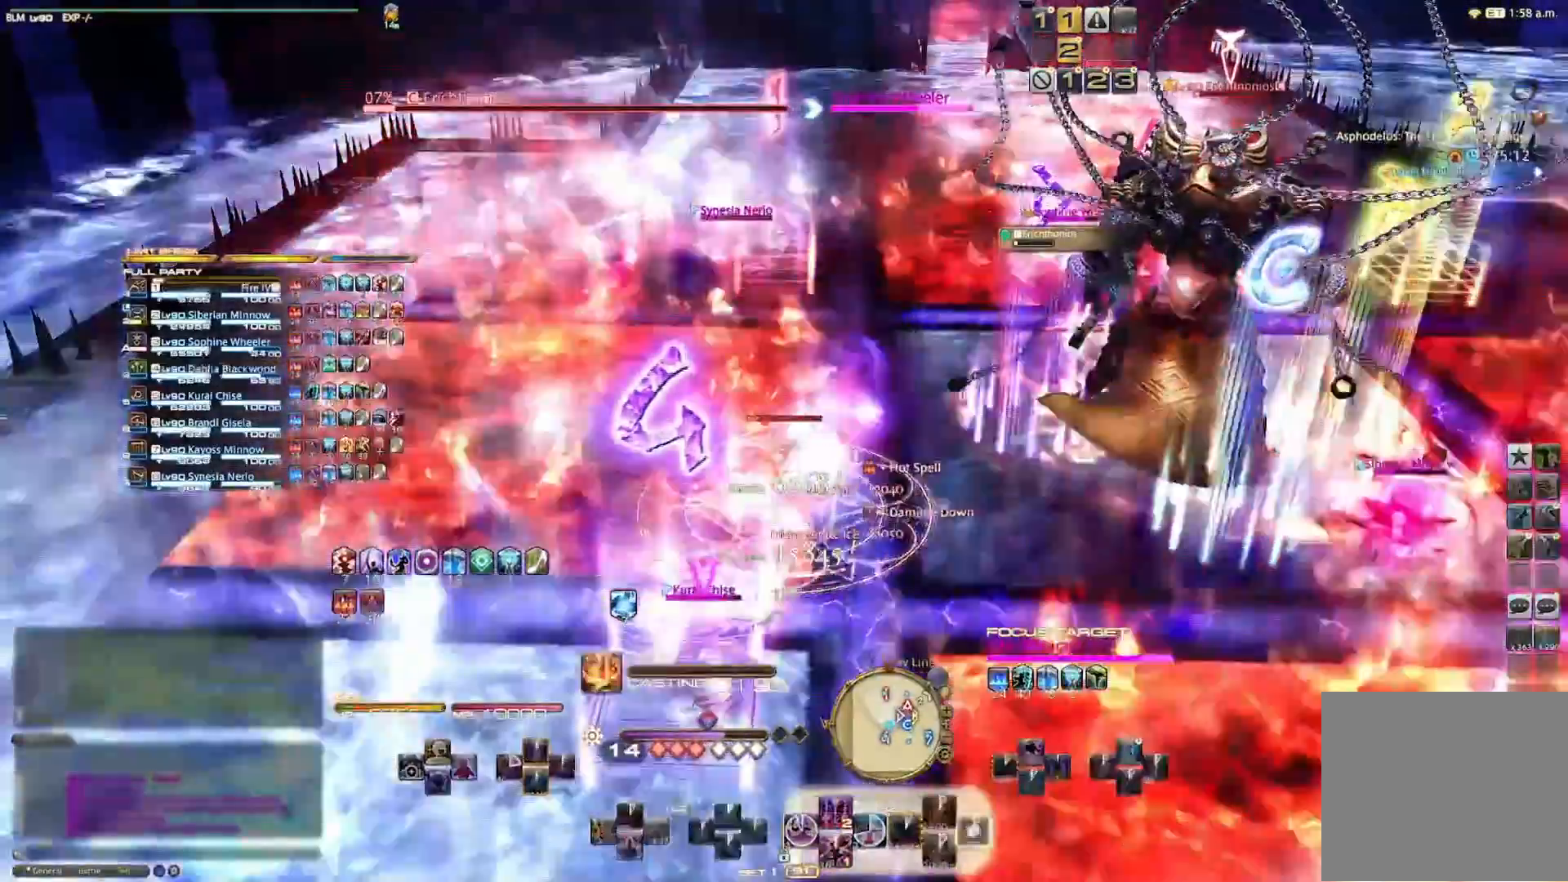
{"buttons": [], "left_stick": "center", "right_stick": "right"}
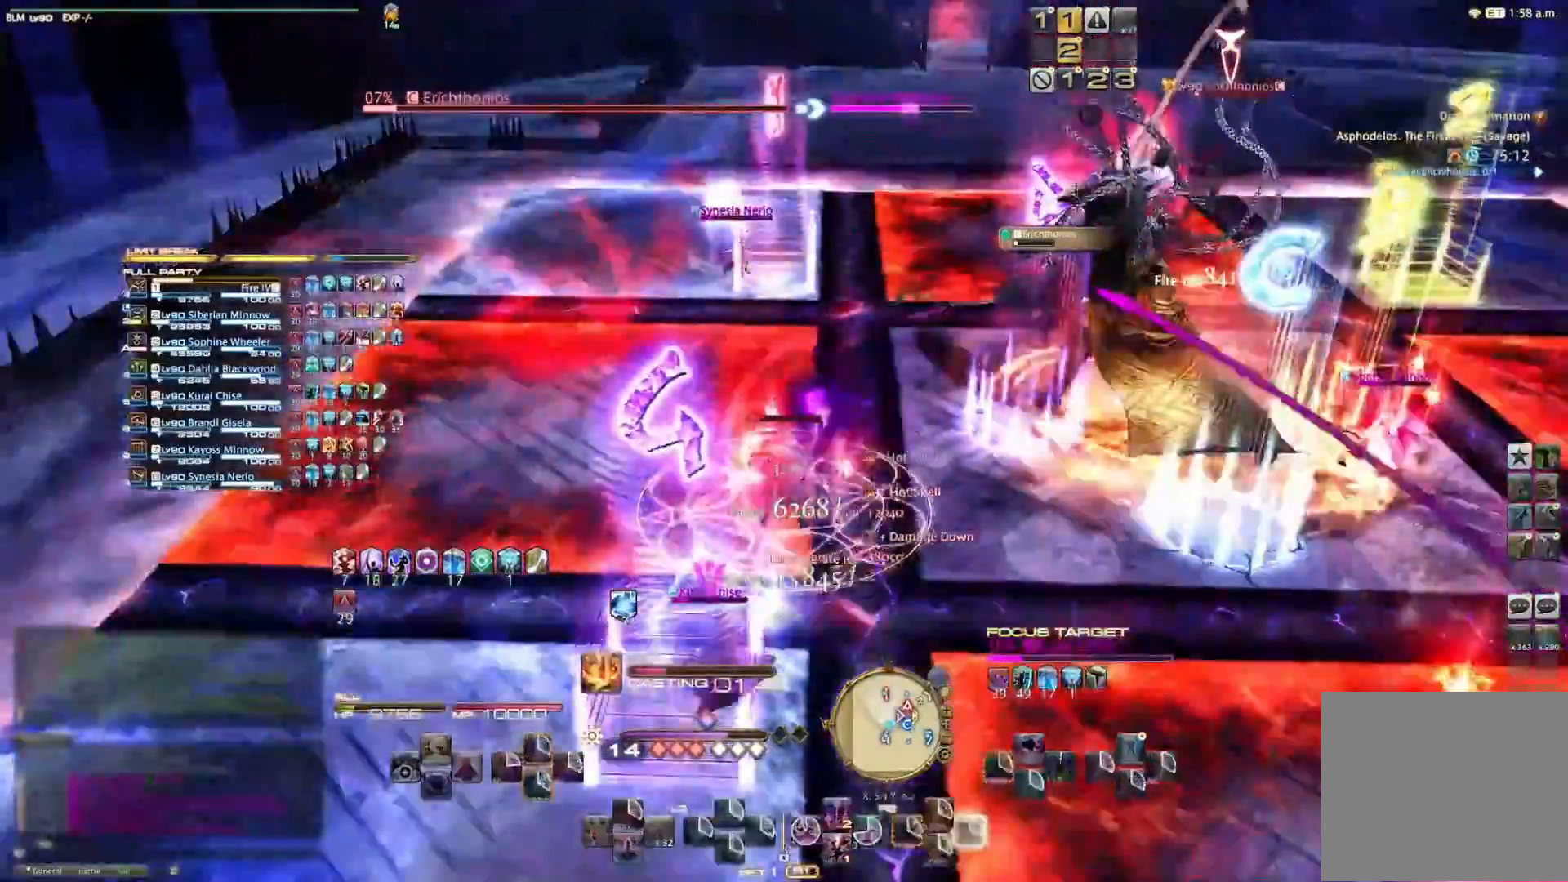
{"buttons": [], "left_stick": "center", "right_stick": "center", "events": [[167, "right_stick", "center"]]}
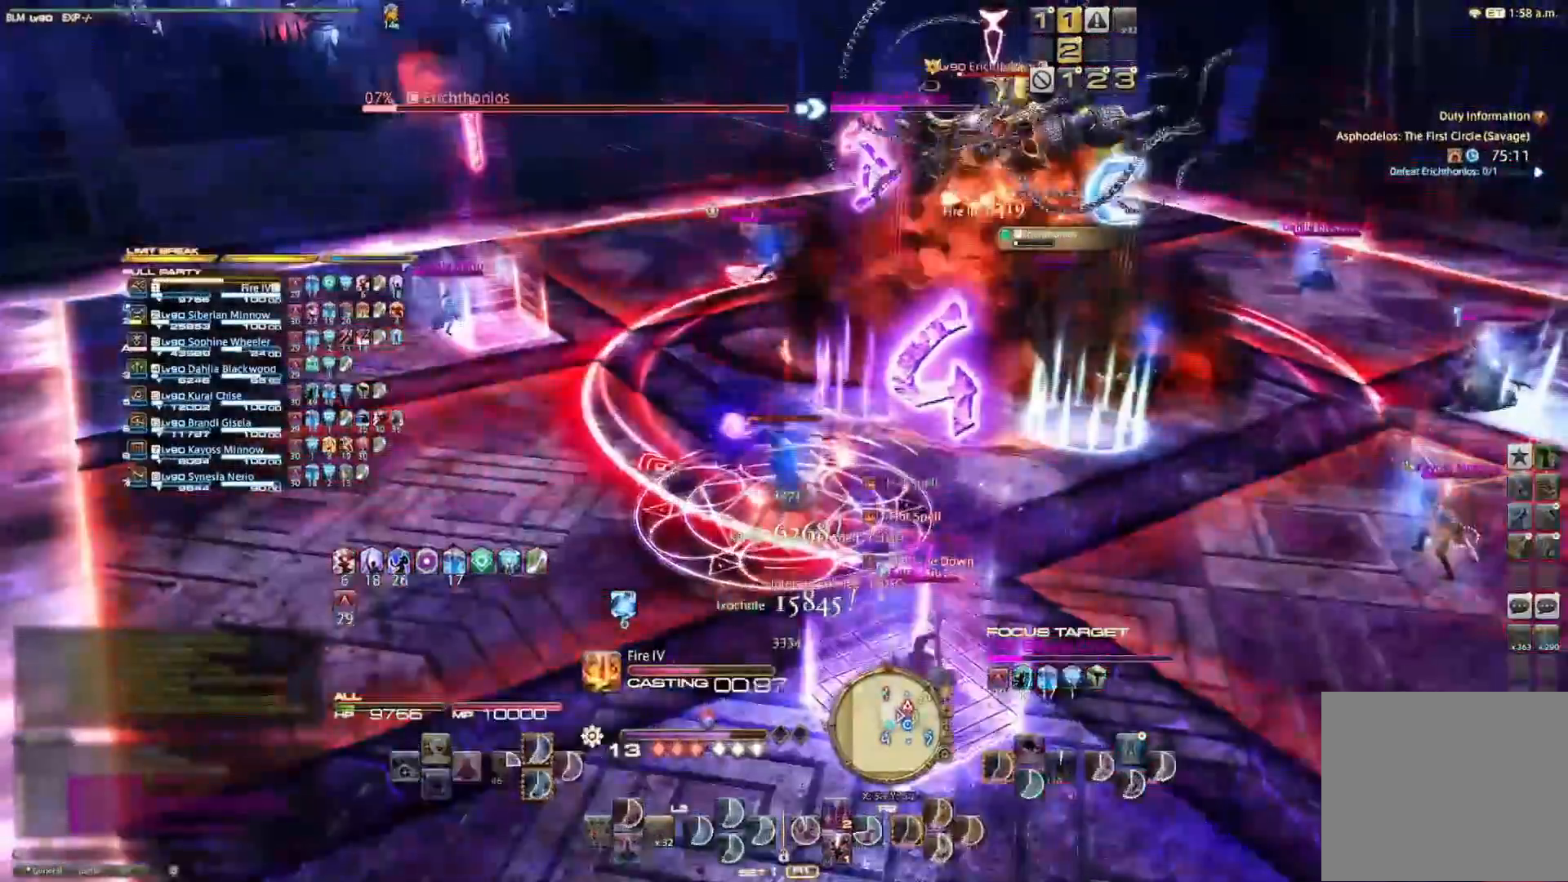
{"buttons": ["R2"], "left_stick": "center", "right_stick": "center", "events": [[500, "R2", "down"]]}
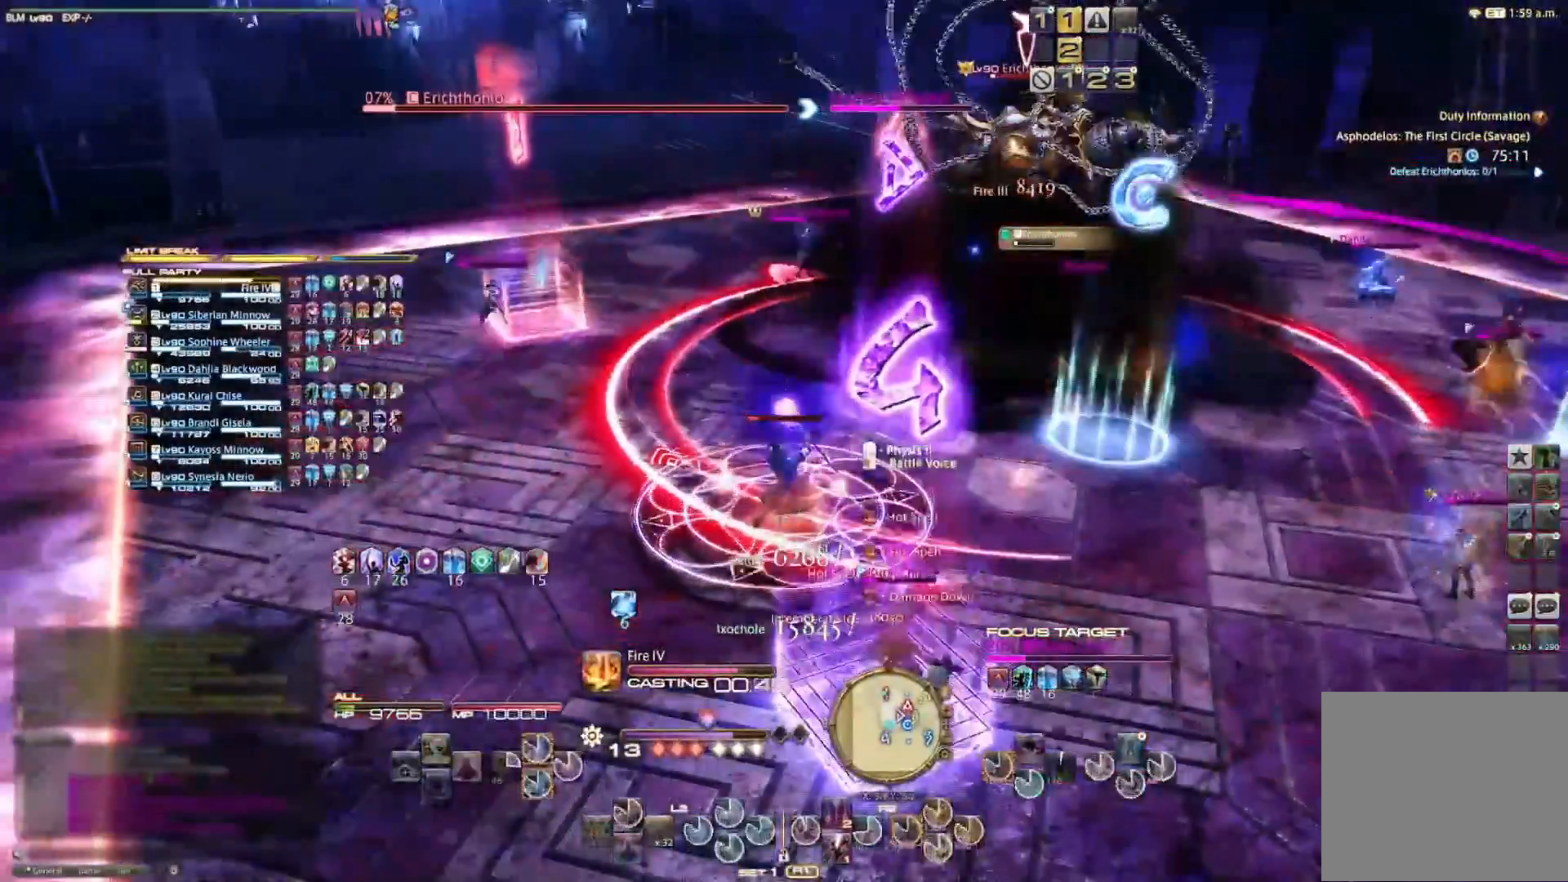
{"buttons": ["CIRCLE", "R2"], "left_stick": "center", "right_stick": "center", "events": [[67, "CIRCLE", "down"], [167, "CIRCLE", "up"], [233, "CIRCLE", "down"], [333, "CIRCLE", "up"], [433, "CIRCLE", "down"]]}
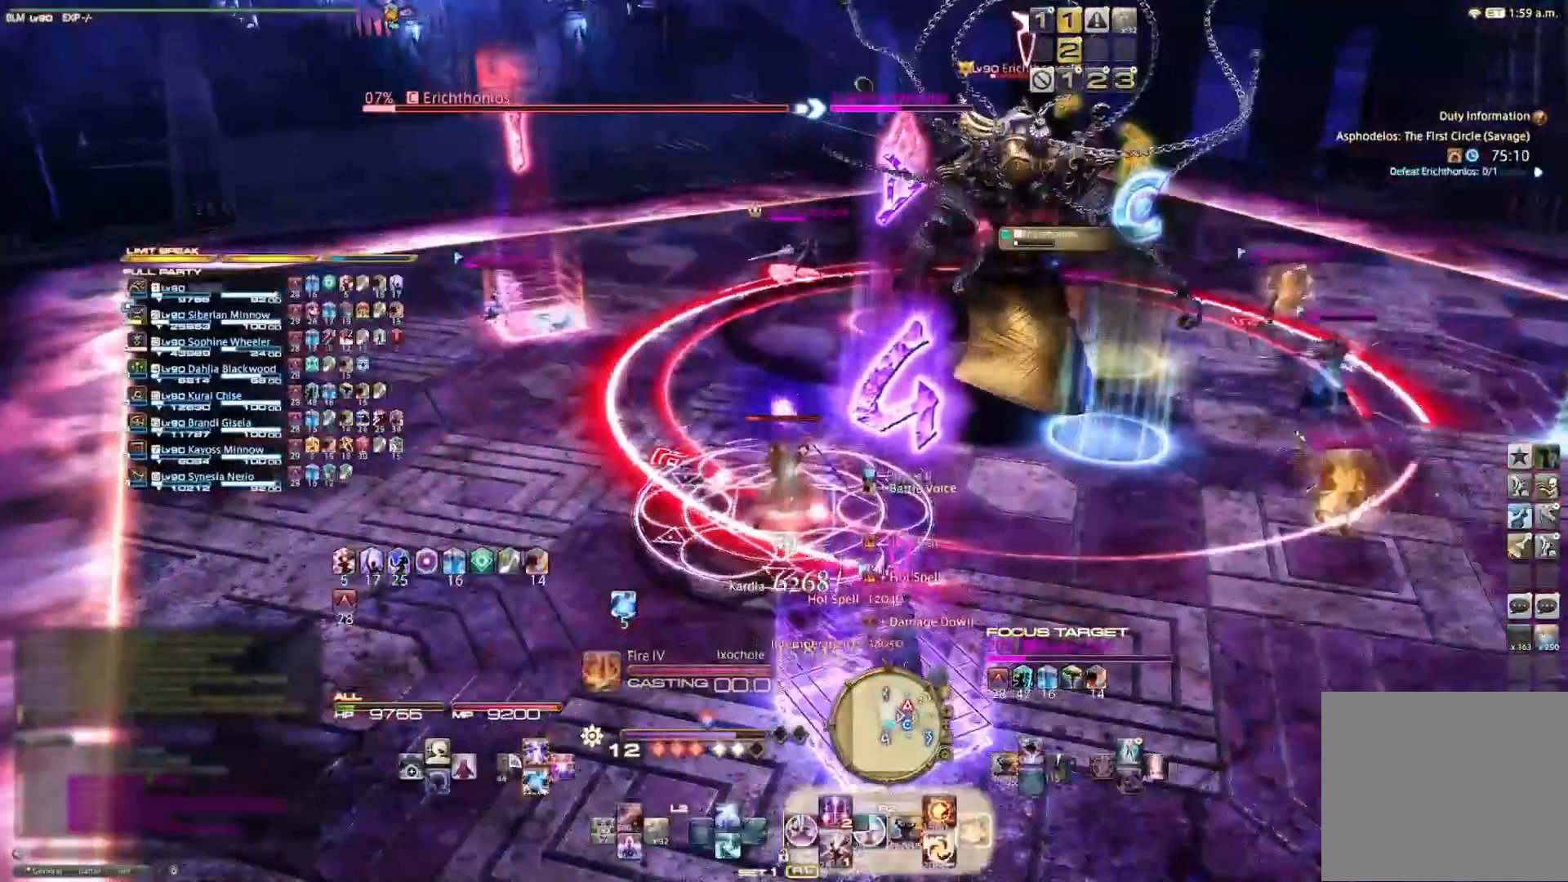
{"buttons": ["CIRCLE", "R2"], "left_stick": "center", "right_stick": "center", "events": [[33, "CIRCLE", "up"], [100, "CIRCLE", "down"], [200, "CIRCLE", "up"], [267, "CIRCLE", "down"], [333, "CIRCLE", "up"], [400, "CIRCLE", "down"]]}
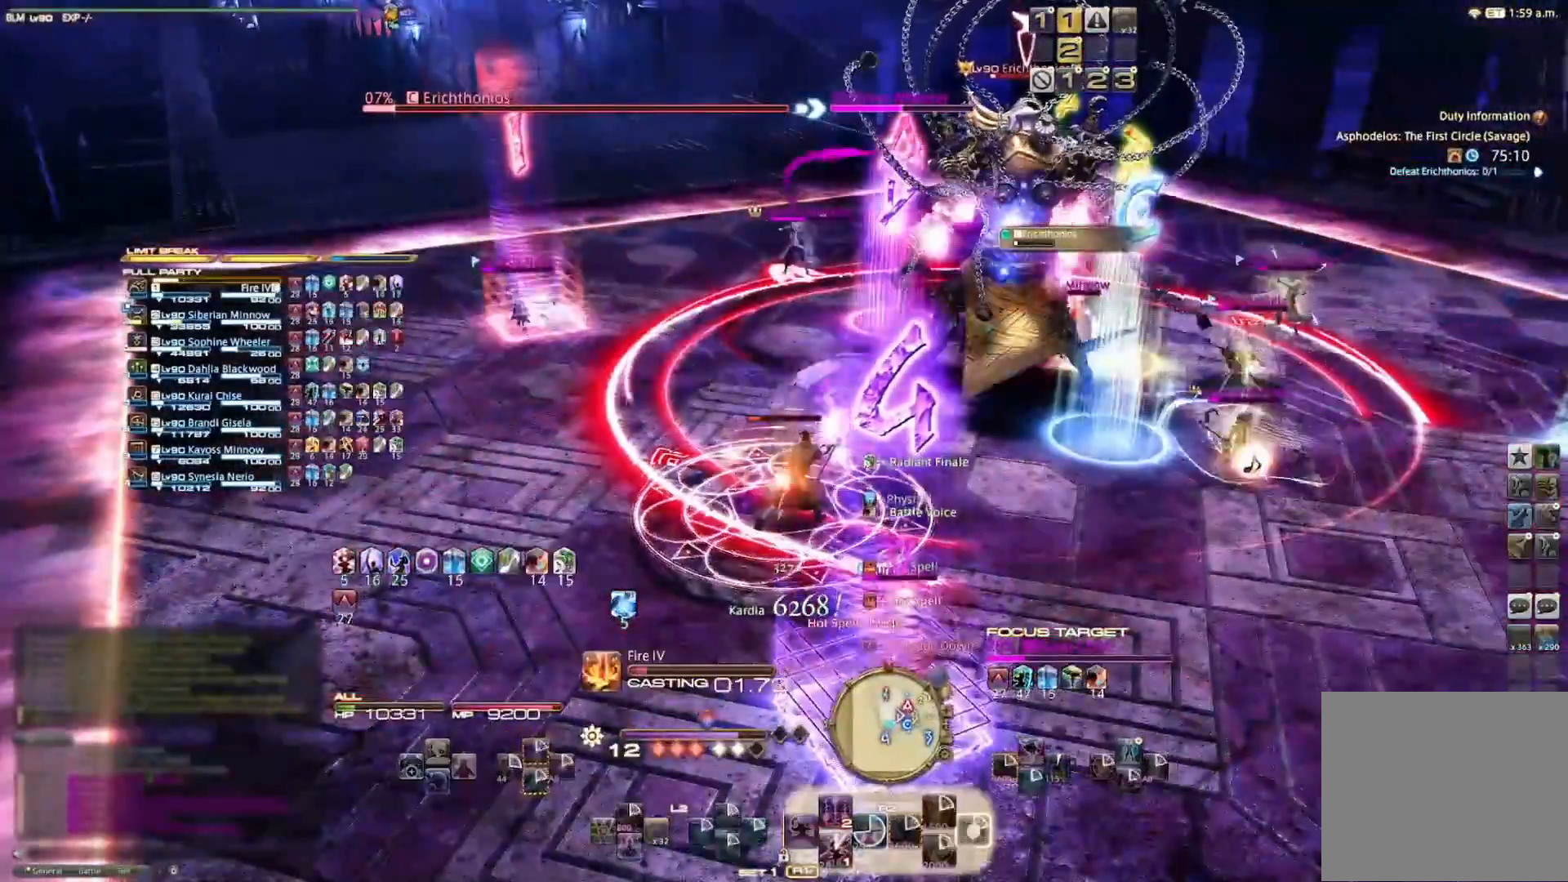
{"buttons": ["R2"], "left_stick": "center", "right_stick": "center", "events": [[33, "CIRCLE", "up"], [167, "right_stick", "right"], [333, "right_stick", "center"]]}
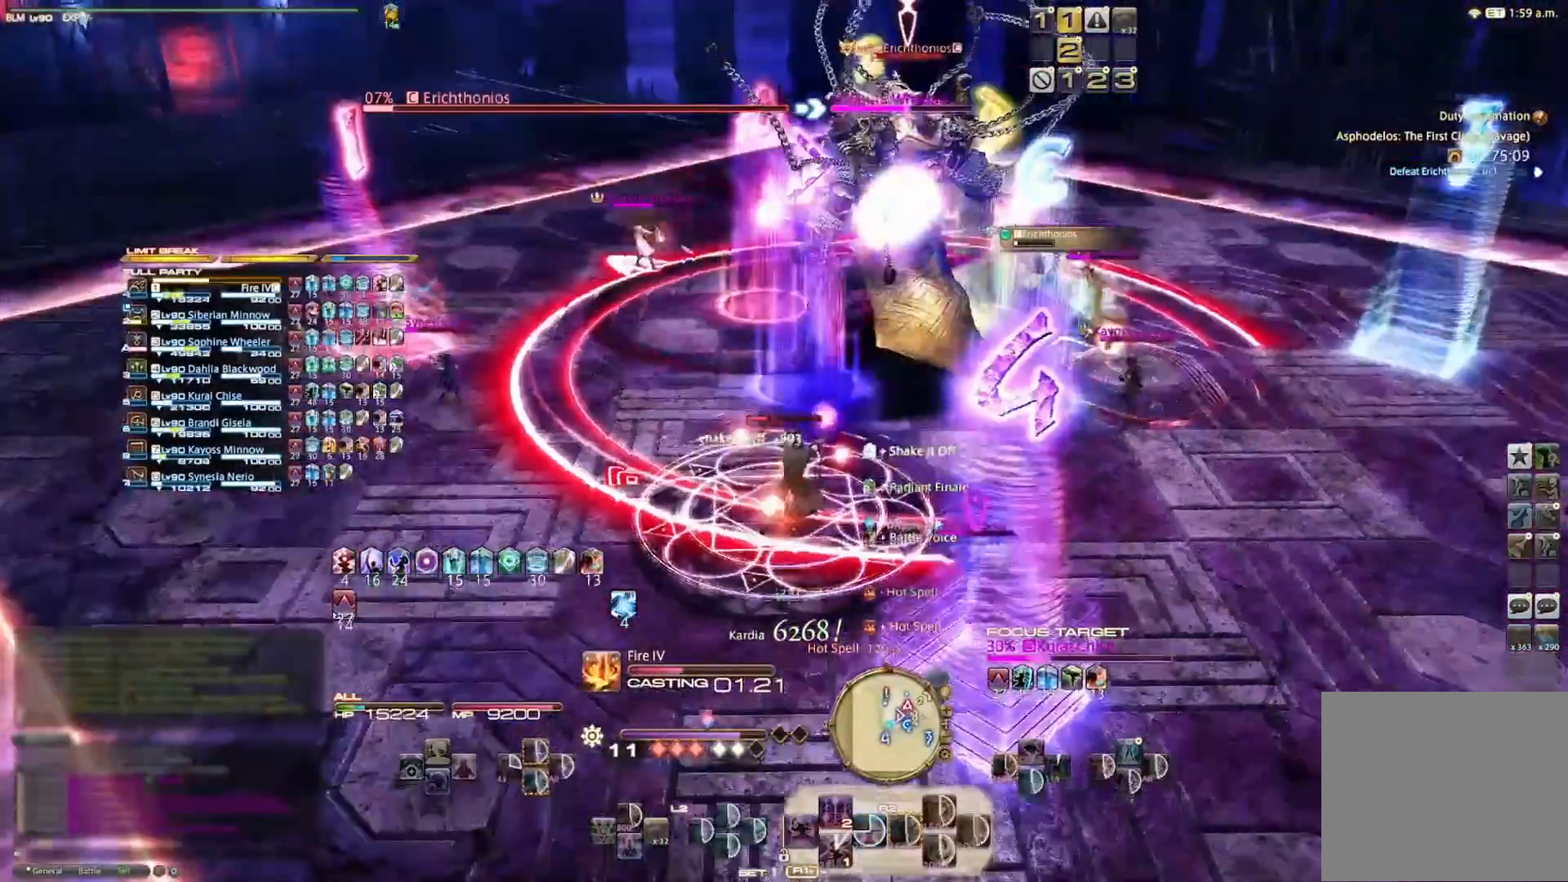
{"buttons": ["CIRCLE", "R2"], "left_stick": "center", "right_stick": "center", "events": [[100, "CIRCLE", "down"], [200, "CIRCLE", "up"], [333, "CIRCLE", "down"], [367, "CIRCLE", "up"], [433, "CIRCLE", "down"]]}
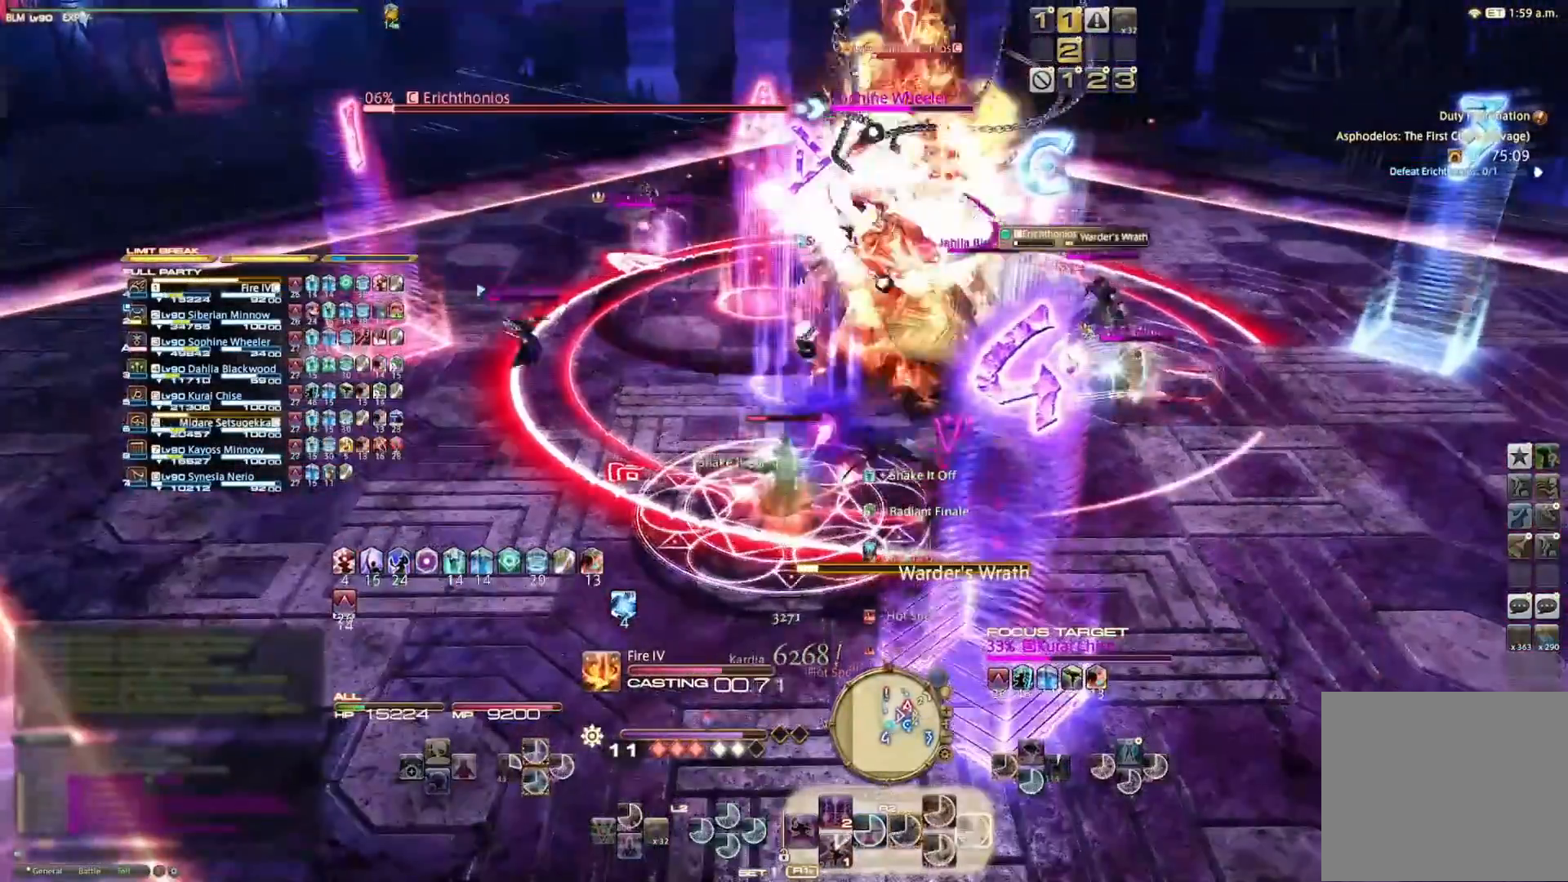
{"buttons": ["R2"], "left_stick": "center", "right_stick": "center", "events": [[33, "CIRCLE", "up"], [167, "CIRCLE", "down"], [267, "CIRCLE", "up"], [367, "CIRCLE", "down"], [433, "CIRCLE", "up"]]}
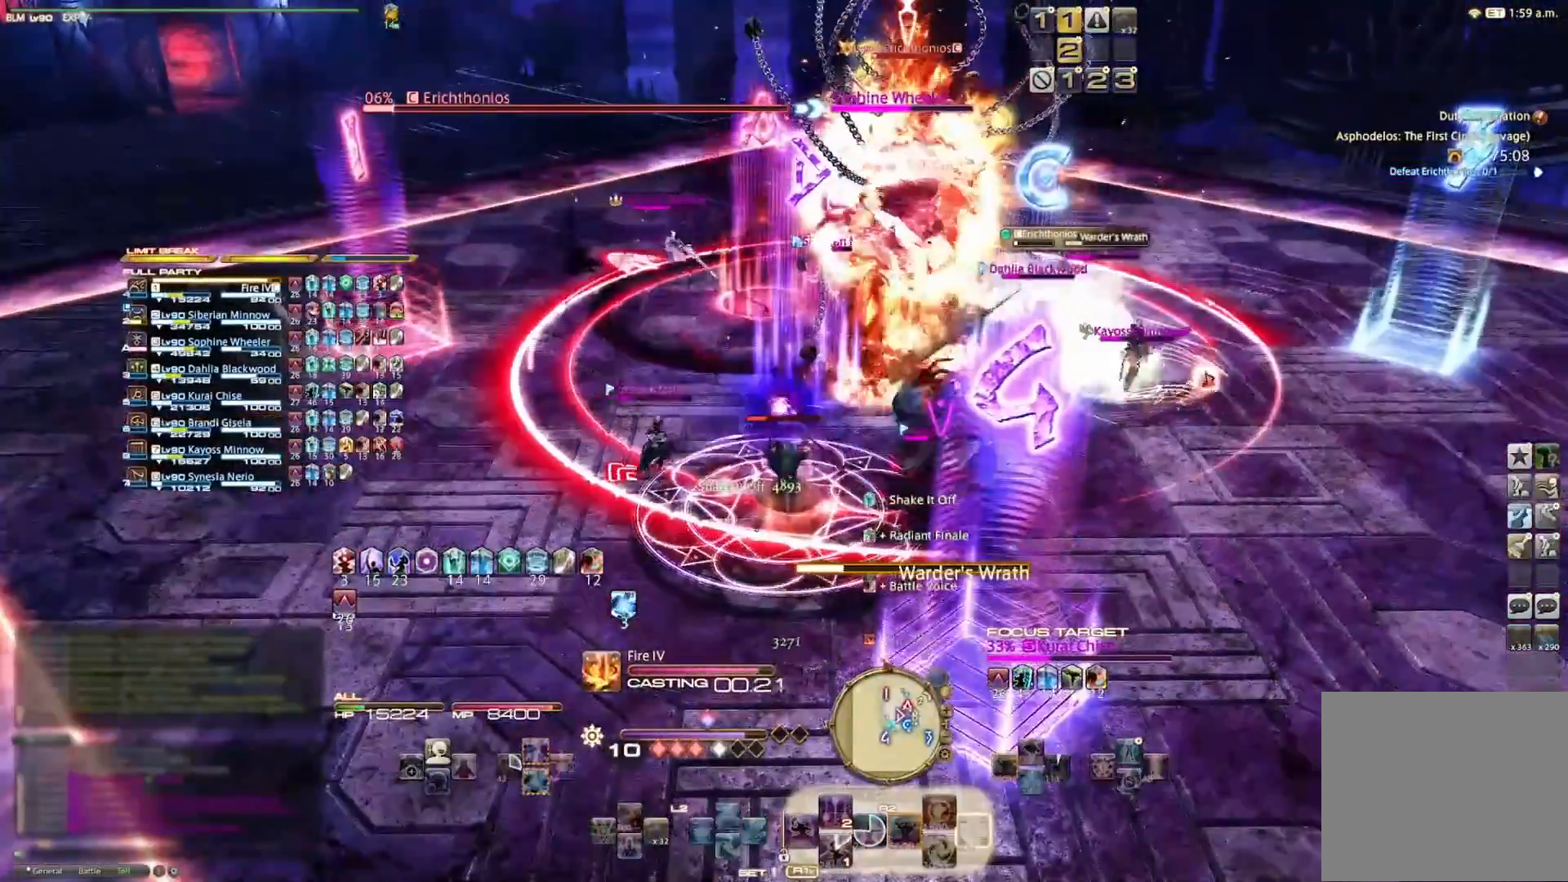
{"buttons": ["R2"], "left_stick": "center", "right_stick": "center", "events": [[33, "CIRCLE", "down"], [133, "CIRCLE", "up"], [233, "CIRCLE", "down"], [300, "CIRCLE", "up"], [367, "CIRCLE", "down"], [467, "CIRCLE", "up"]]}
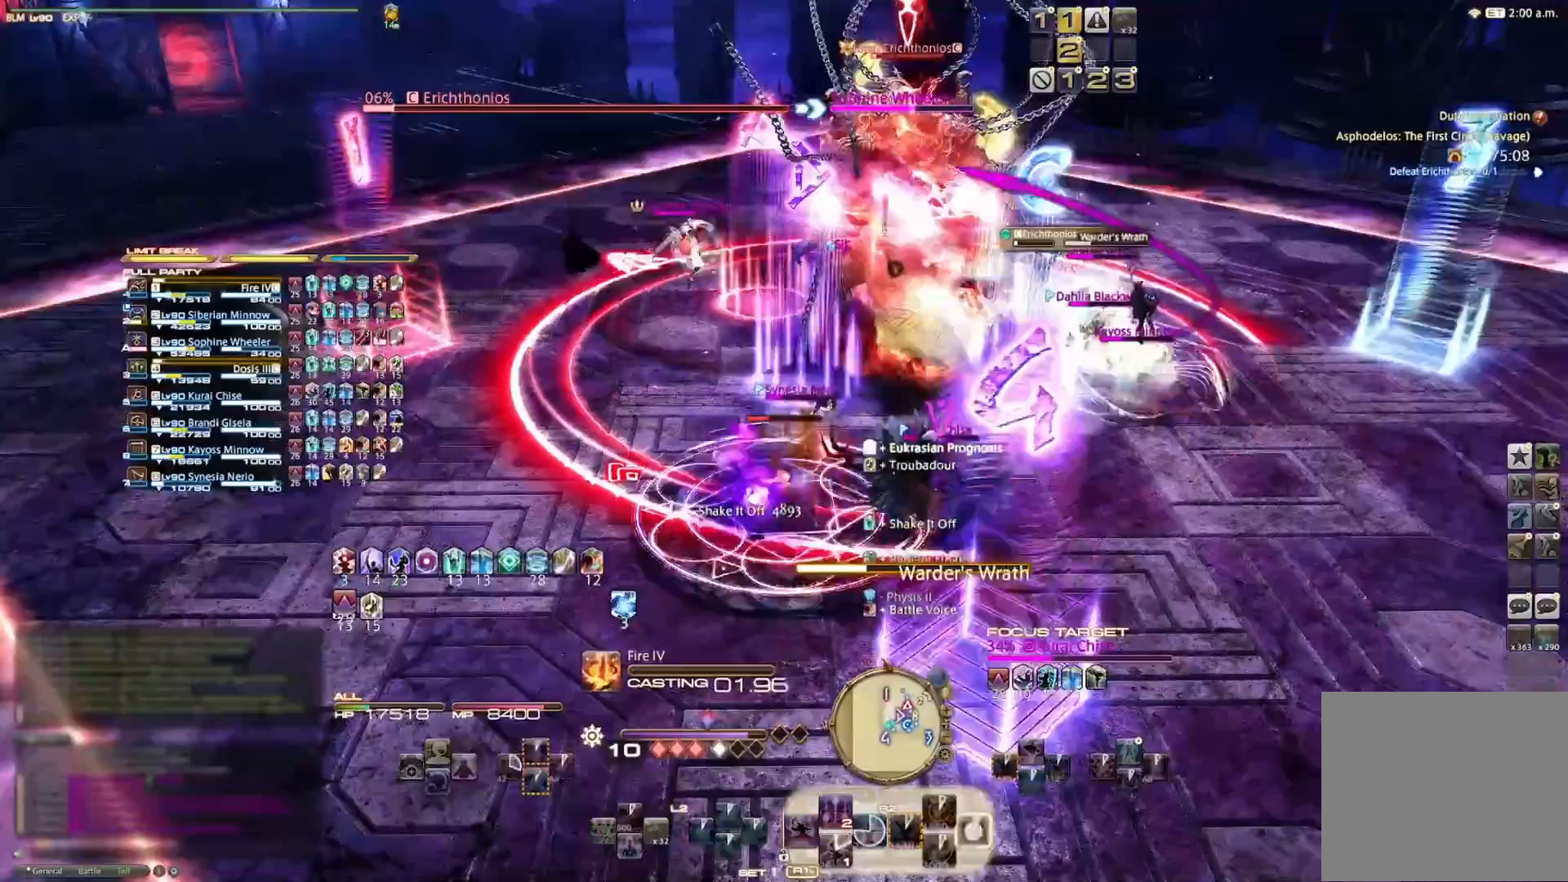
{"buttons": [], "left_stick": "center", "right_stick": "center", "events": [[100, "R2", "up"]]}
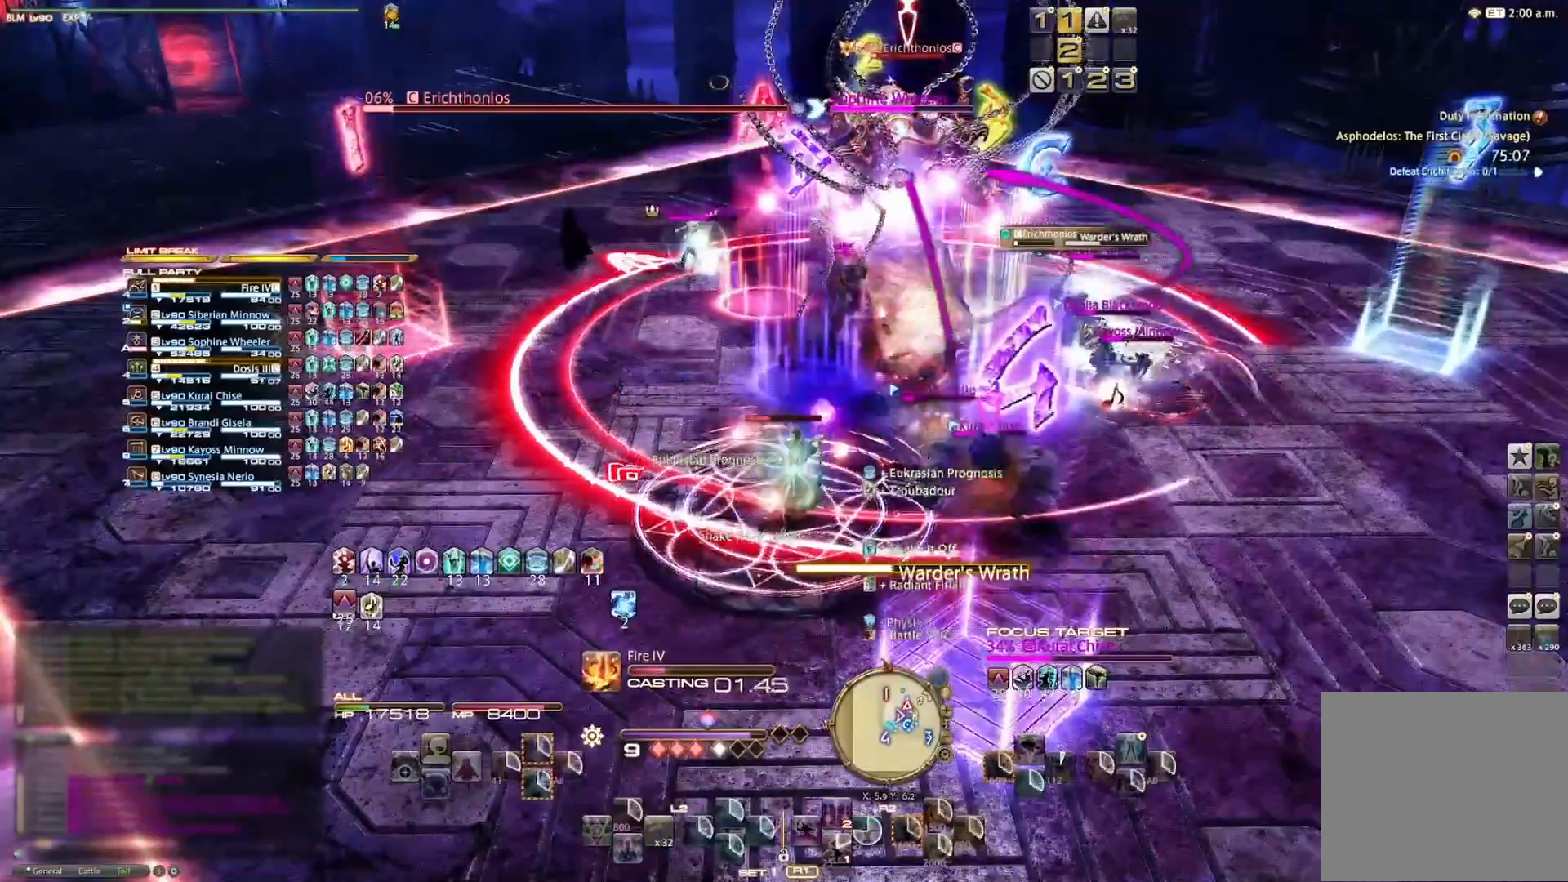
{"buttons": [], "left_stick": "center", "right_stick": "center", "events": []}
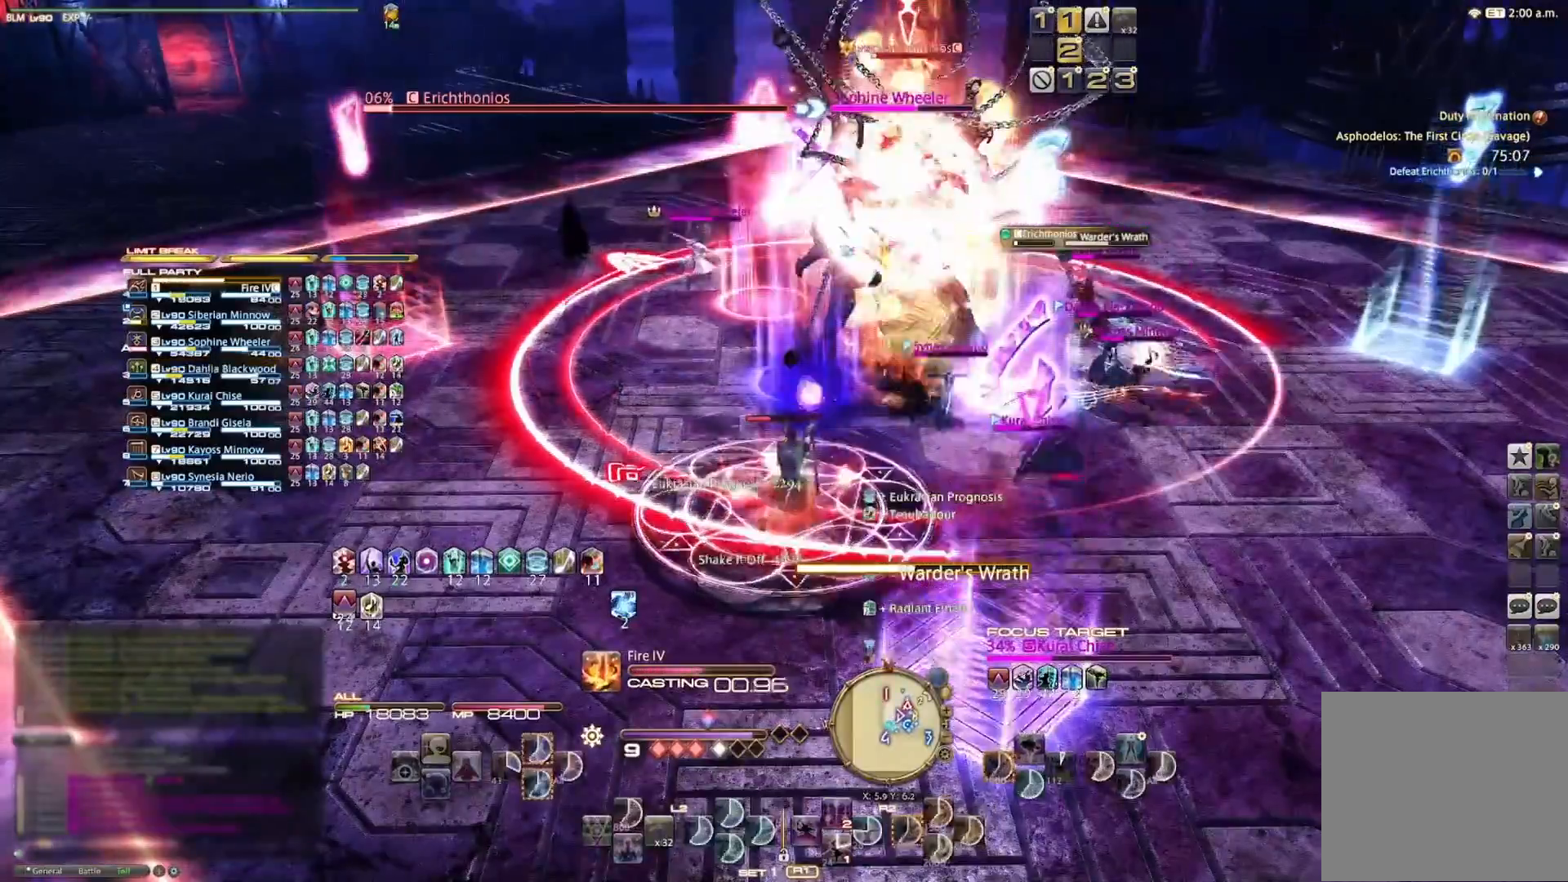
{"buttons": ["L2"], "left_stick": "center", "right_stick": "center", "events": [[433, "L2", "down"]]}
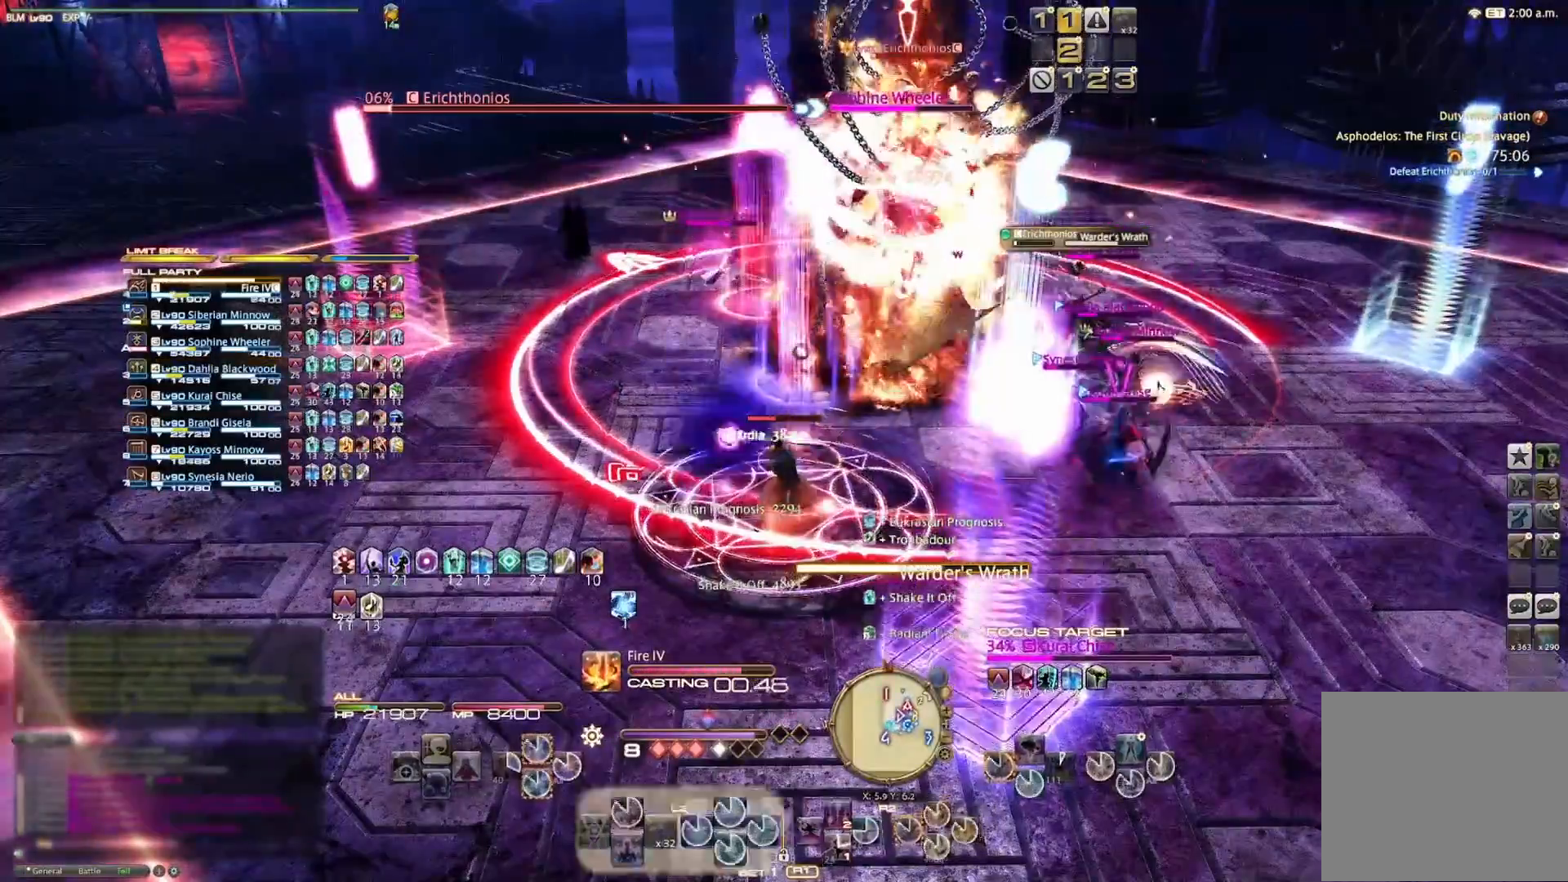
{"buttons": ["CROSS", "L2"], "left_stick": "center", "right_stick": "center", "events": [[33, "L2", "up"], [133, "L2", "down"], [400, "CROSS", "down"]]}
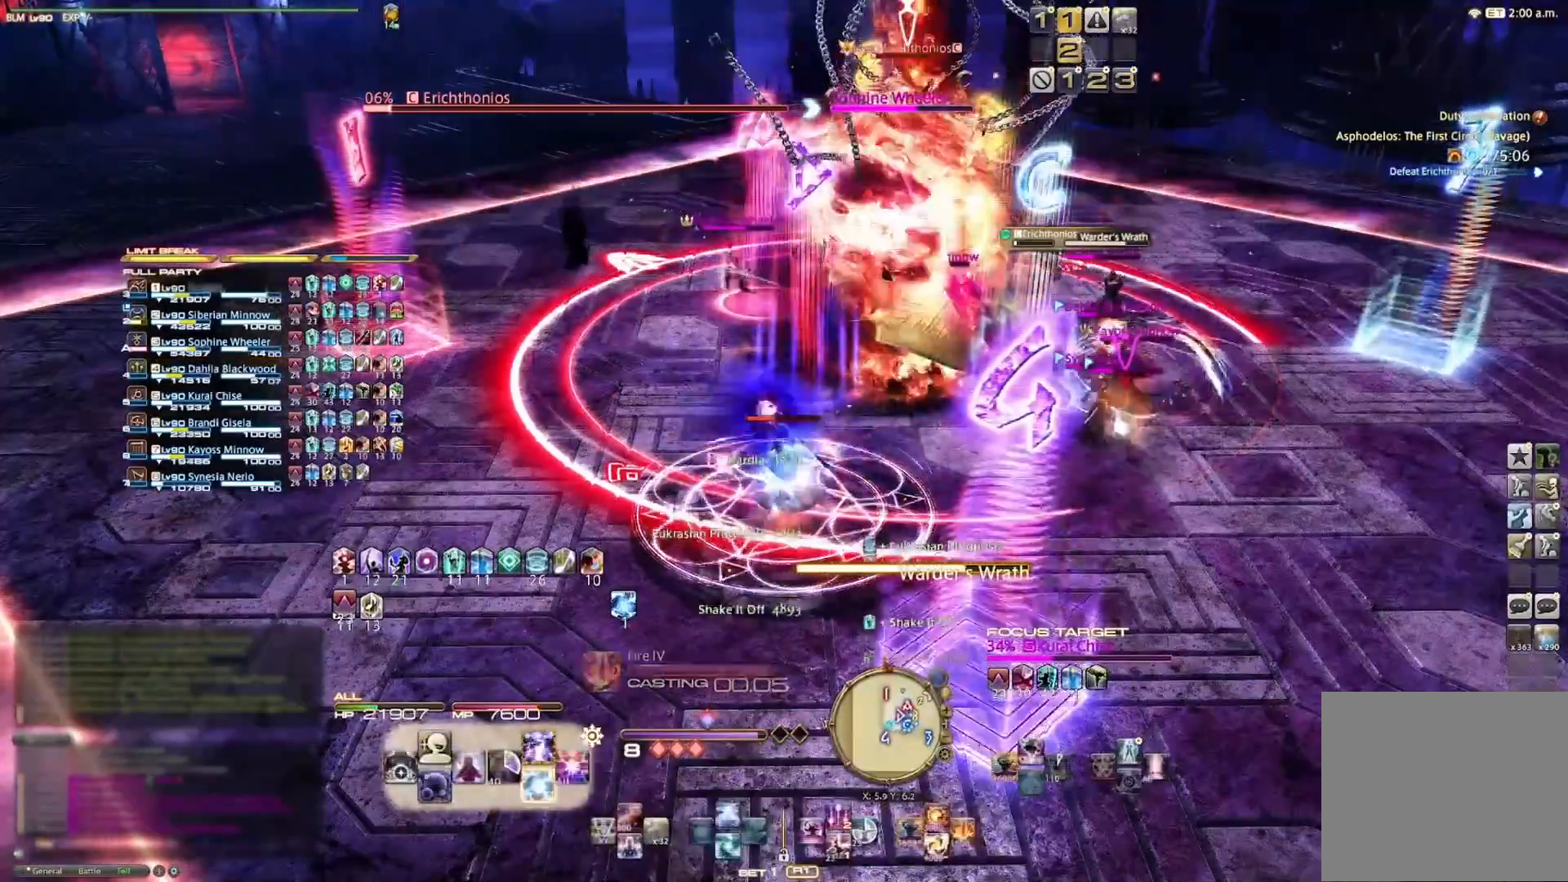
{"buttons": ["L2"], "left_stick": "center", "right_stick": "center", "events": [[33, "CROSS", "up"], [100, "CROSS", "down"], [267, "CROSS", "up"], [267, "L2", "up"], [333, "L2", "down"], [467, "L2", "up"], [500, "L2", "down"]]}
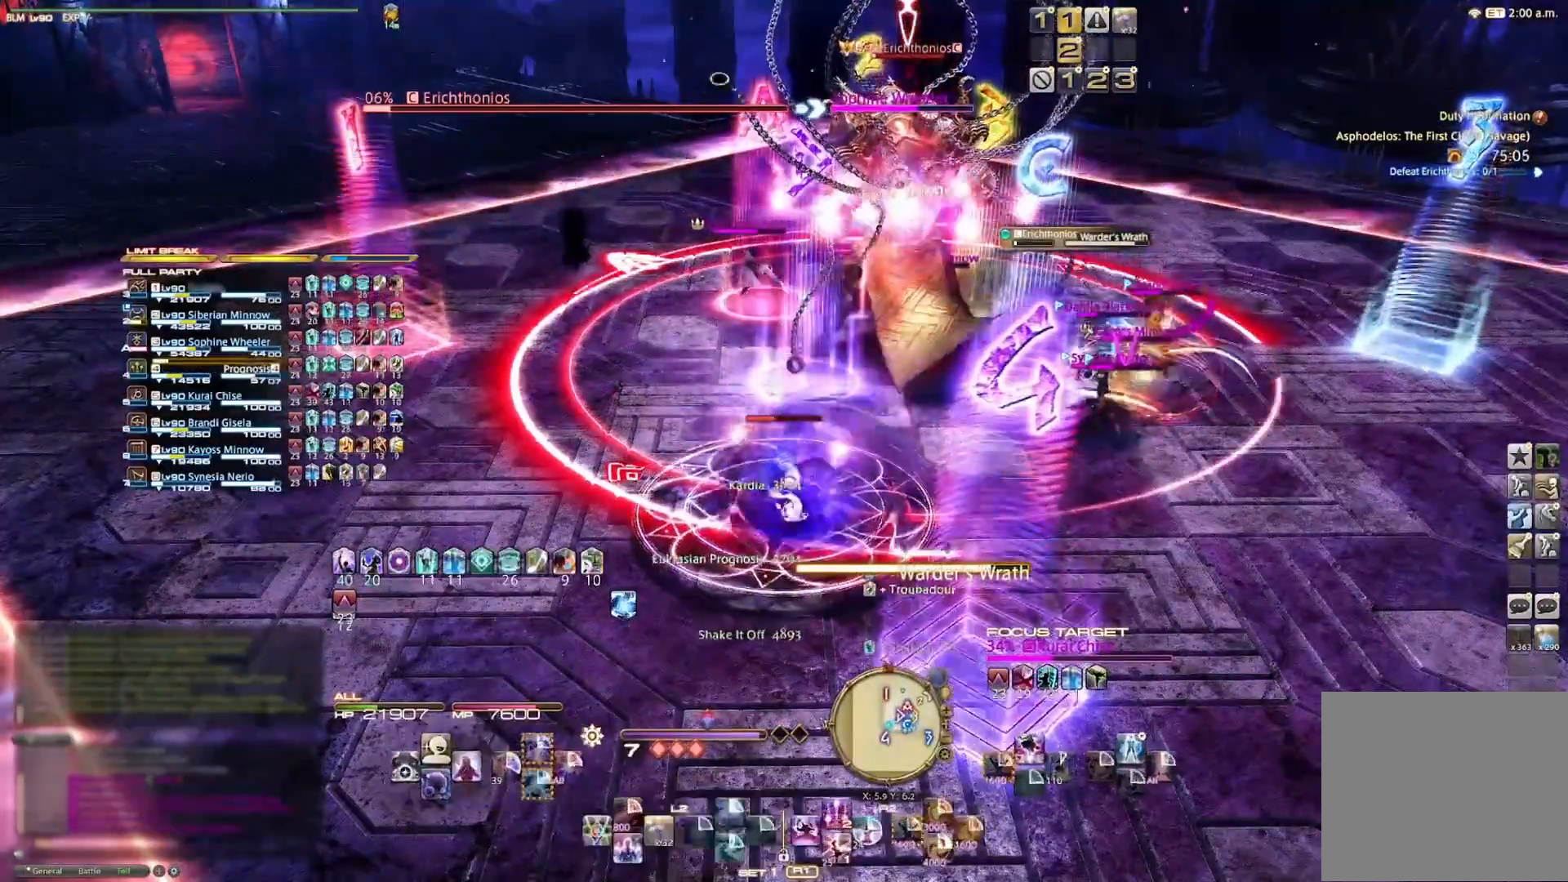
{"buttons": [], "left_stick": "right", "right_stick": "left", "events": [[67, "DPAD_DOWN", "down"], [200, "DPAD_DOWN", "up"], [233, "L2", "up"], [400, "left_stick", "right"], [433, "right_stick", "left"]]}
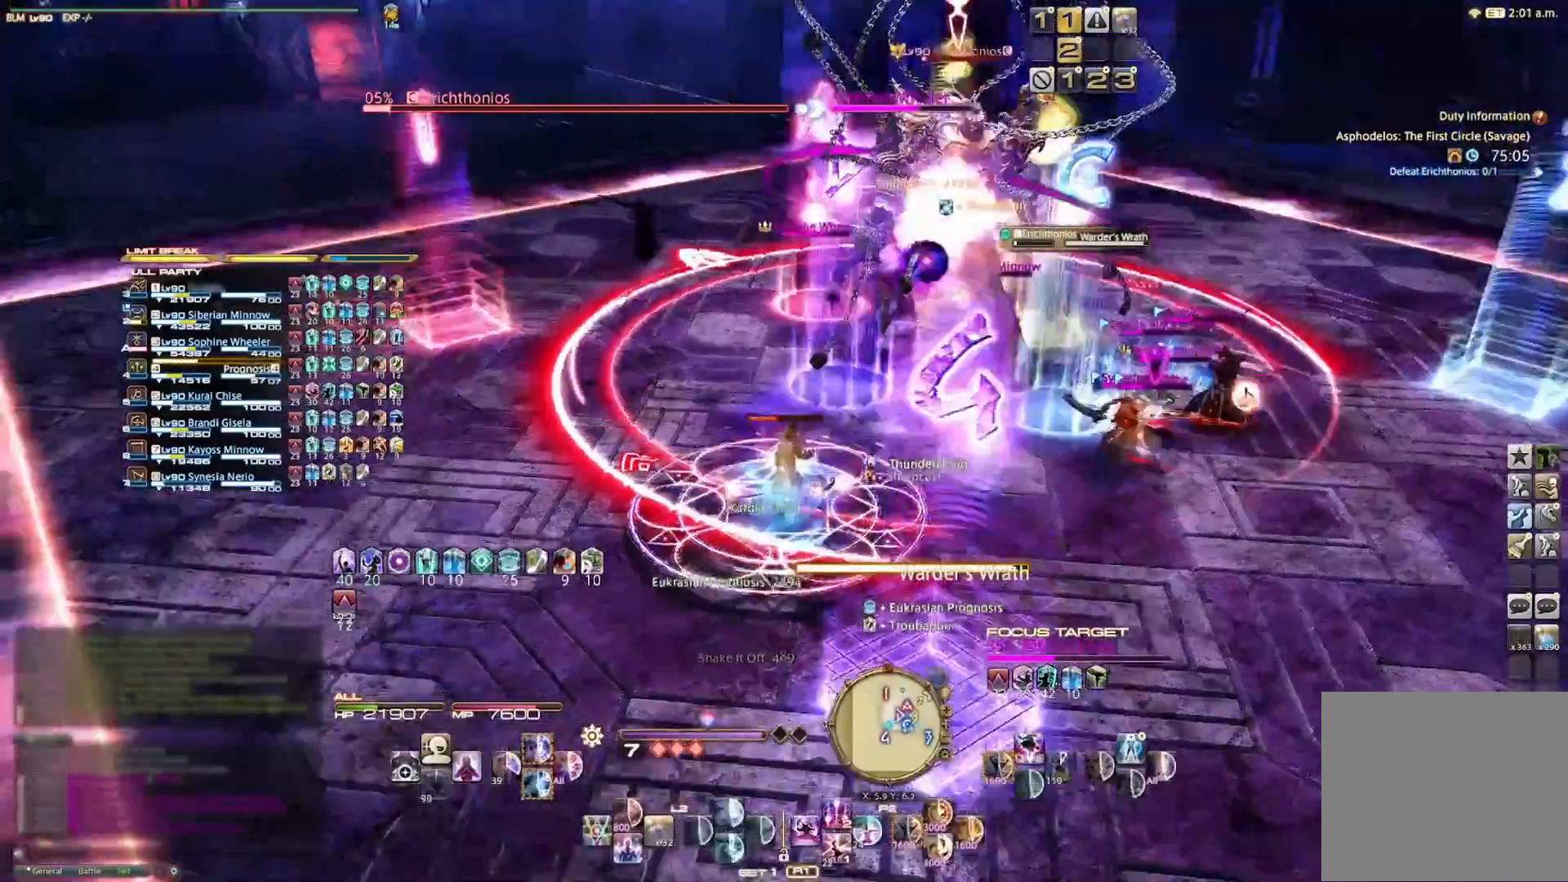
{"buttons": [], "left_stick": "right", "right_stick": "center", "events": [[67, "right_stick", "center"], [200, "left_stick", "center"], [333, "left_stick", "right"]]}
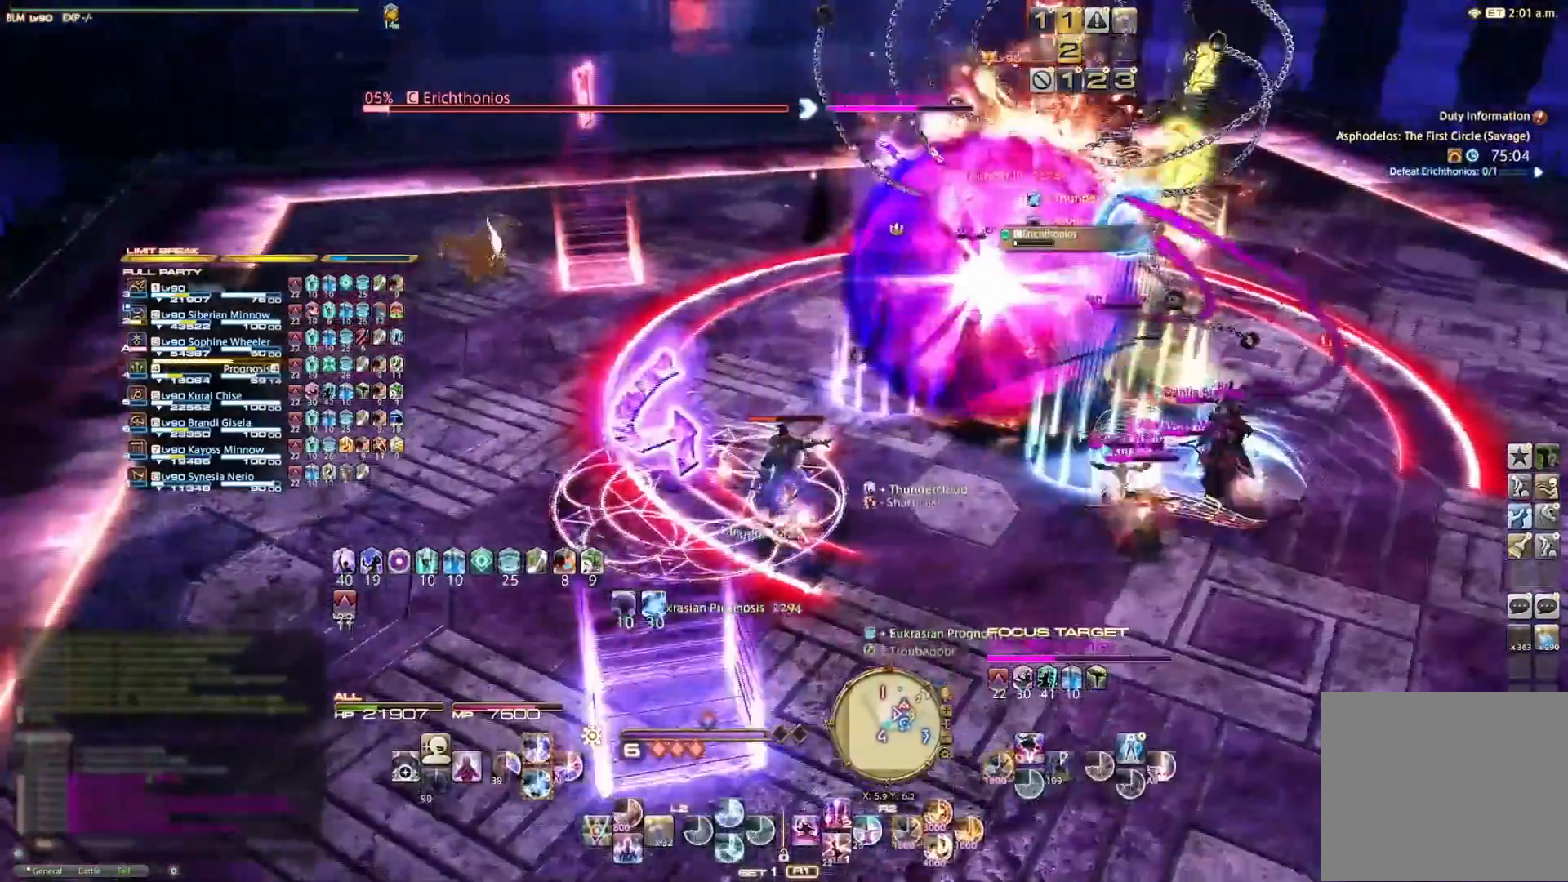
{"buttons": [], "left_stick": "center", "right_stick": "center", "events": [[33, "left_stick", "center"], [67, "L2", "down"], [167, "DPAD_DOWN", "down"], [267, "DPAD_DOWN", "up"], [300, "L2", "up"]]}
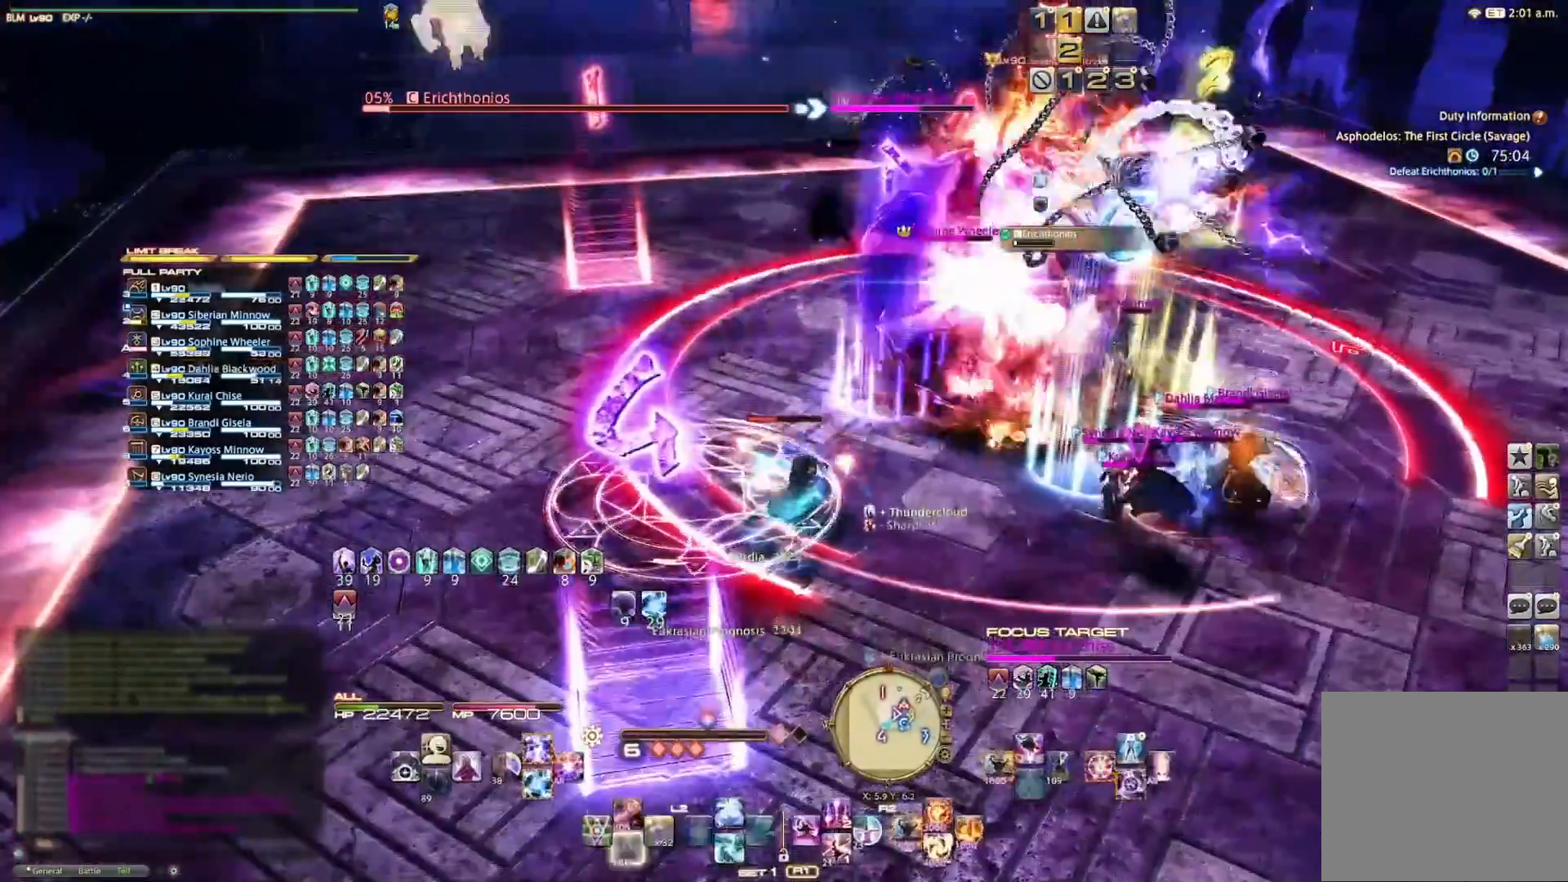
{"buttons": ["R2"], "left_stick": "center", "right_stick": "center", "events": [[33, "R2", "down"], [67, "SQUARE", "down"], [167, "SQUARE", "up"], [233, "SQUARE", "down"], [500, "SQUARE", "up"]]}
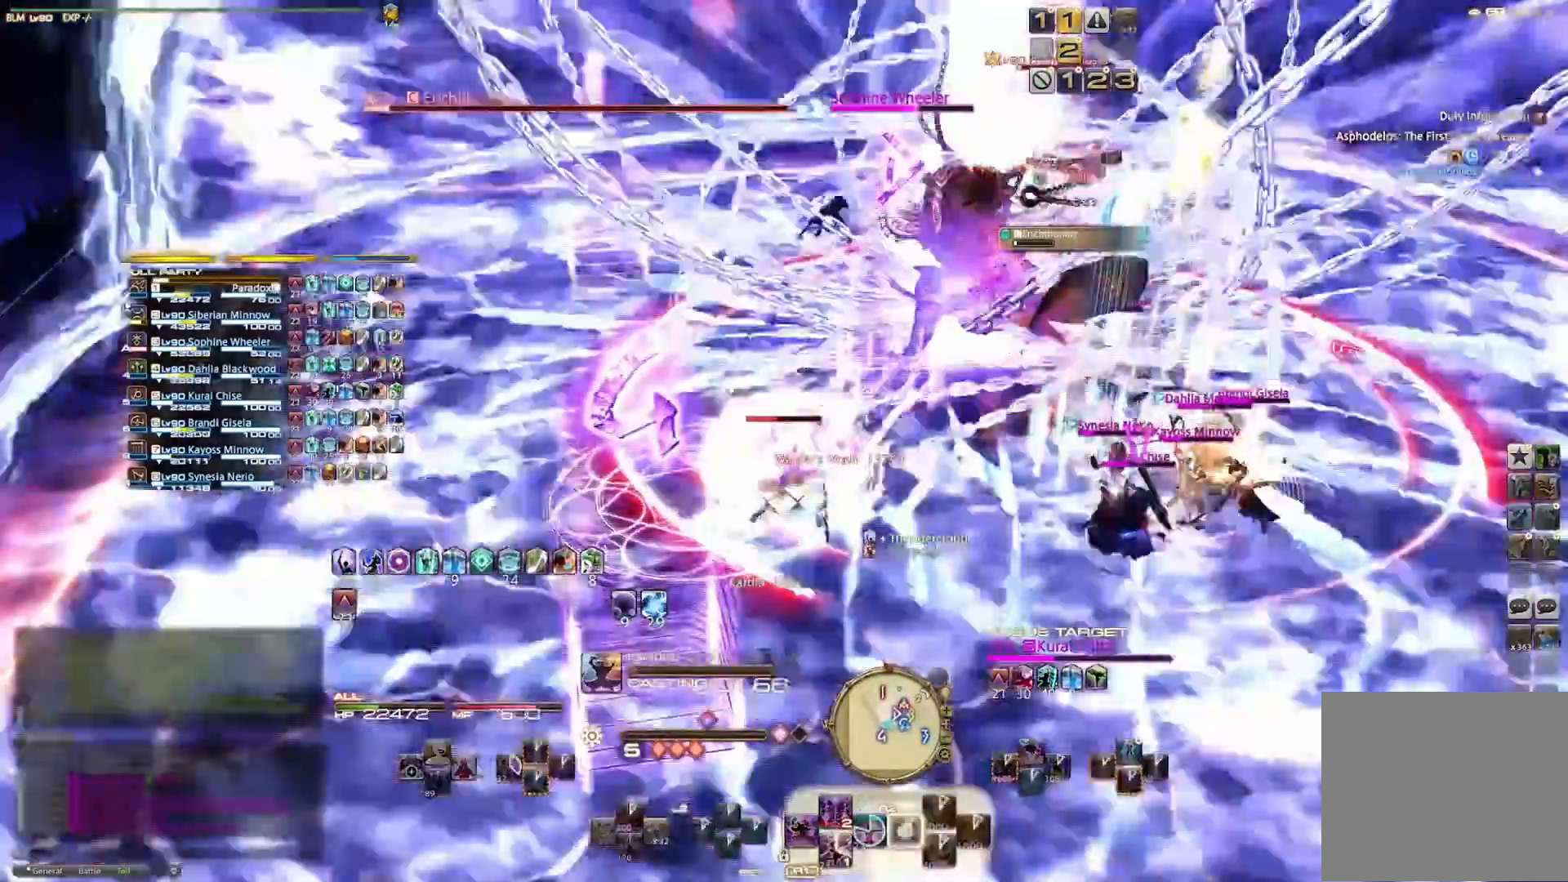
{"buttons": [], "left_stick": "center", "right_stick": "center", "events": [[200, "R2", "up"]]}
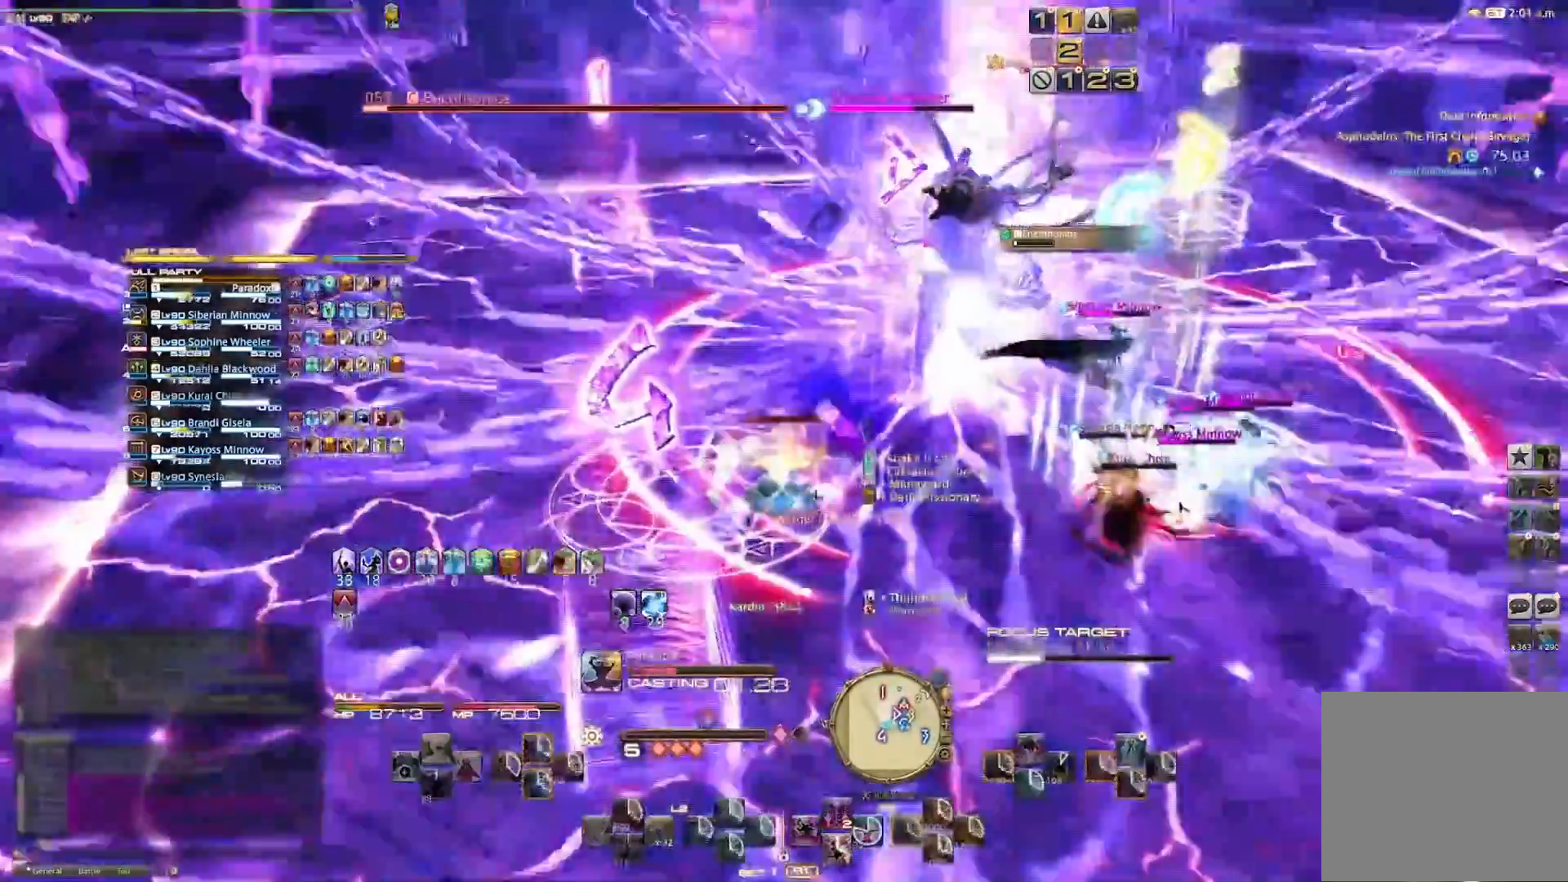
{"buttons": [], "left_stick": "center", "right_stick": "center", "events": []}
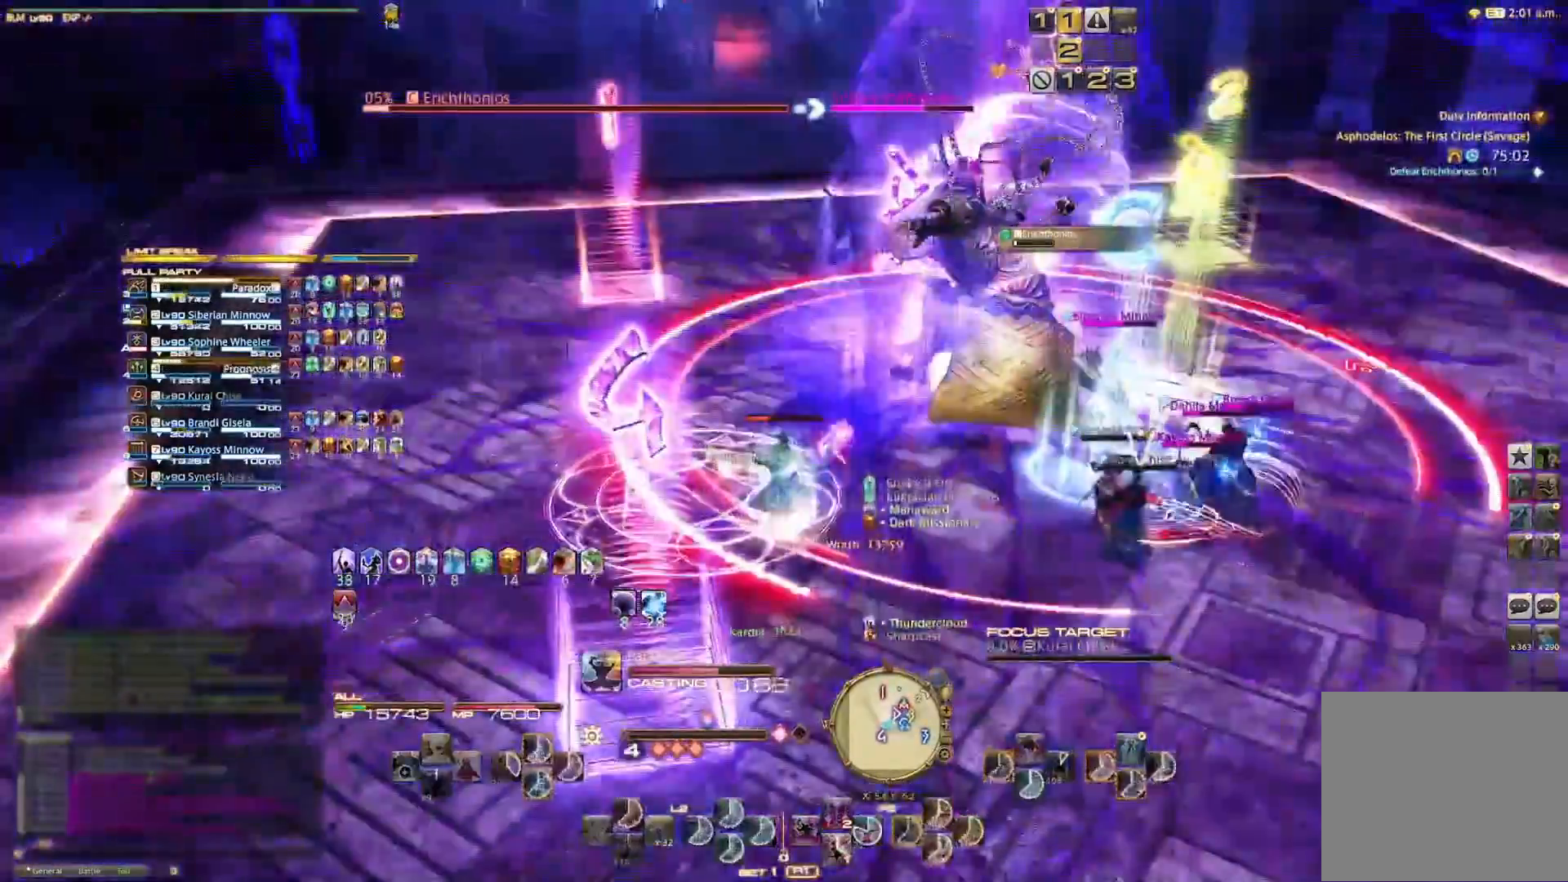
{"buttons": ["CIRCLE", "R2"], "left_stick": "center", "right_stick": "center", "events": [[167, "R2", "down"], [233, "CIRCLE", "down"], [333, "CIRCLE", "up"], [400, "CIRCLE", "down"]]}
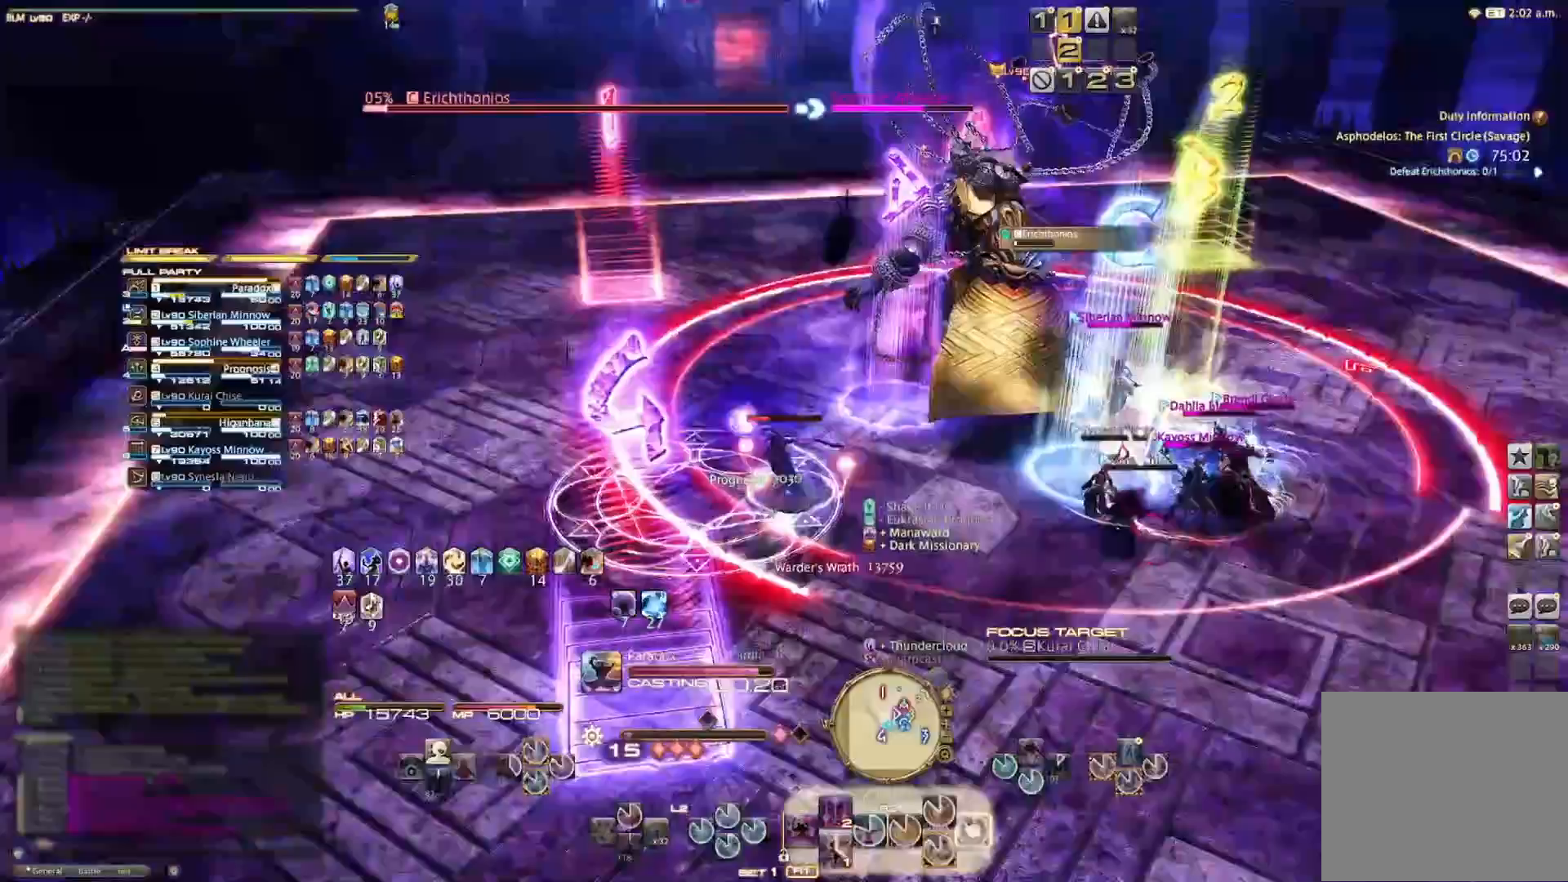
{"buttons": ["R2"], "left_stick": "center", "right_stick": "center", "events": [[33, "CIRCLE", "up"], [67, "CIRCLE", "down"], [167, "CIRCLE", "up"], [233, "CIRCLE", "down"], [333, "CIRCLE", "up"], [400, "CIRCLE", "down"], [467, "CIRCLE", "up"]]}
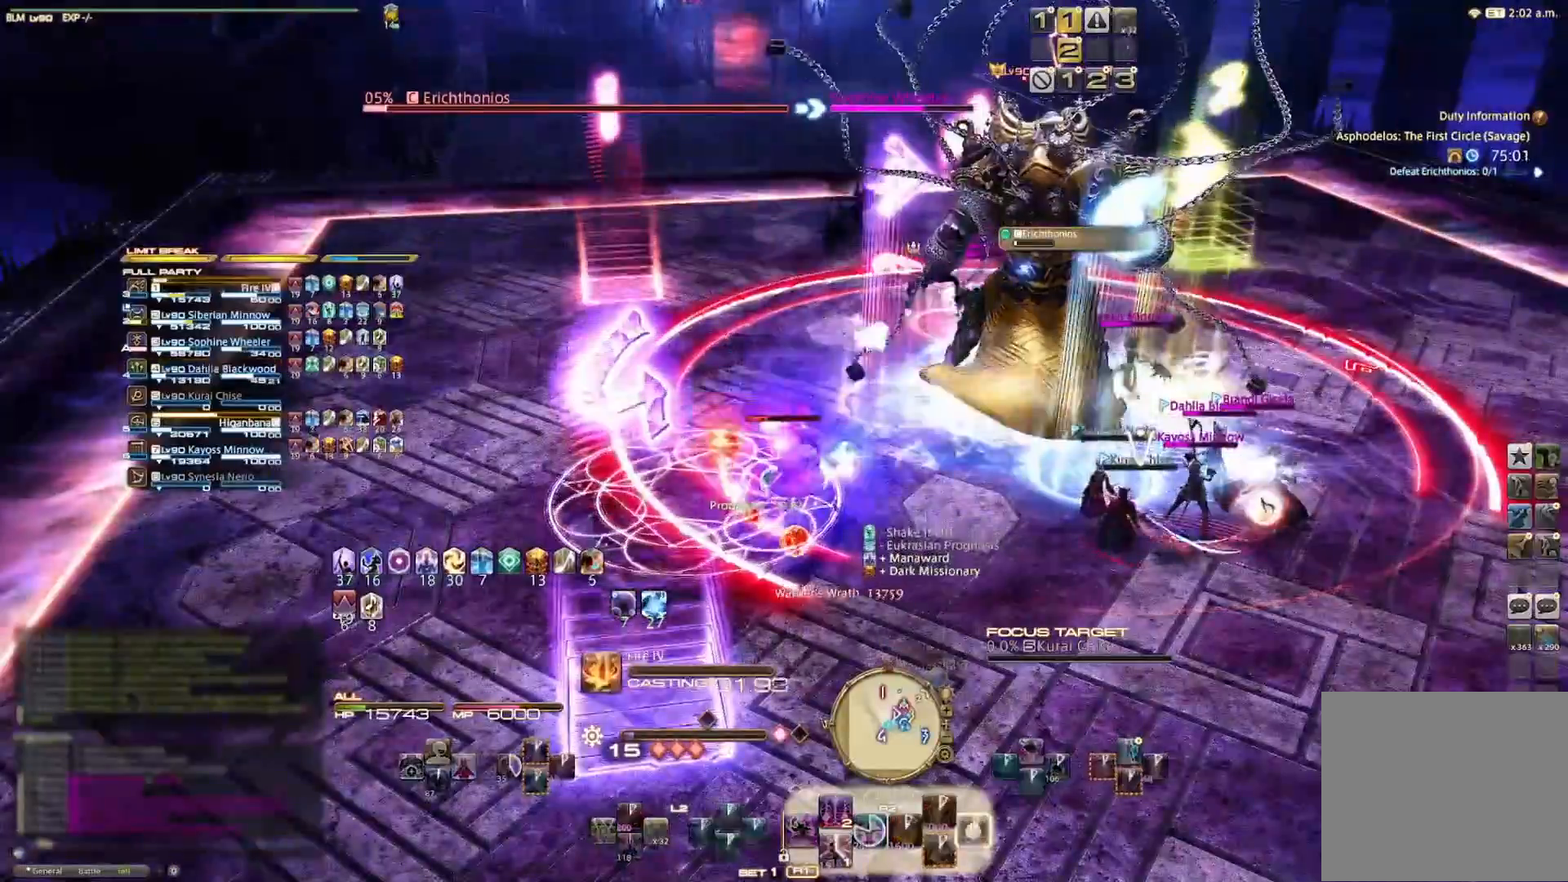
{"buttons": [], "left_stick": "center", "right_stick": "center", "events": [[367, "R2", "up"]]}
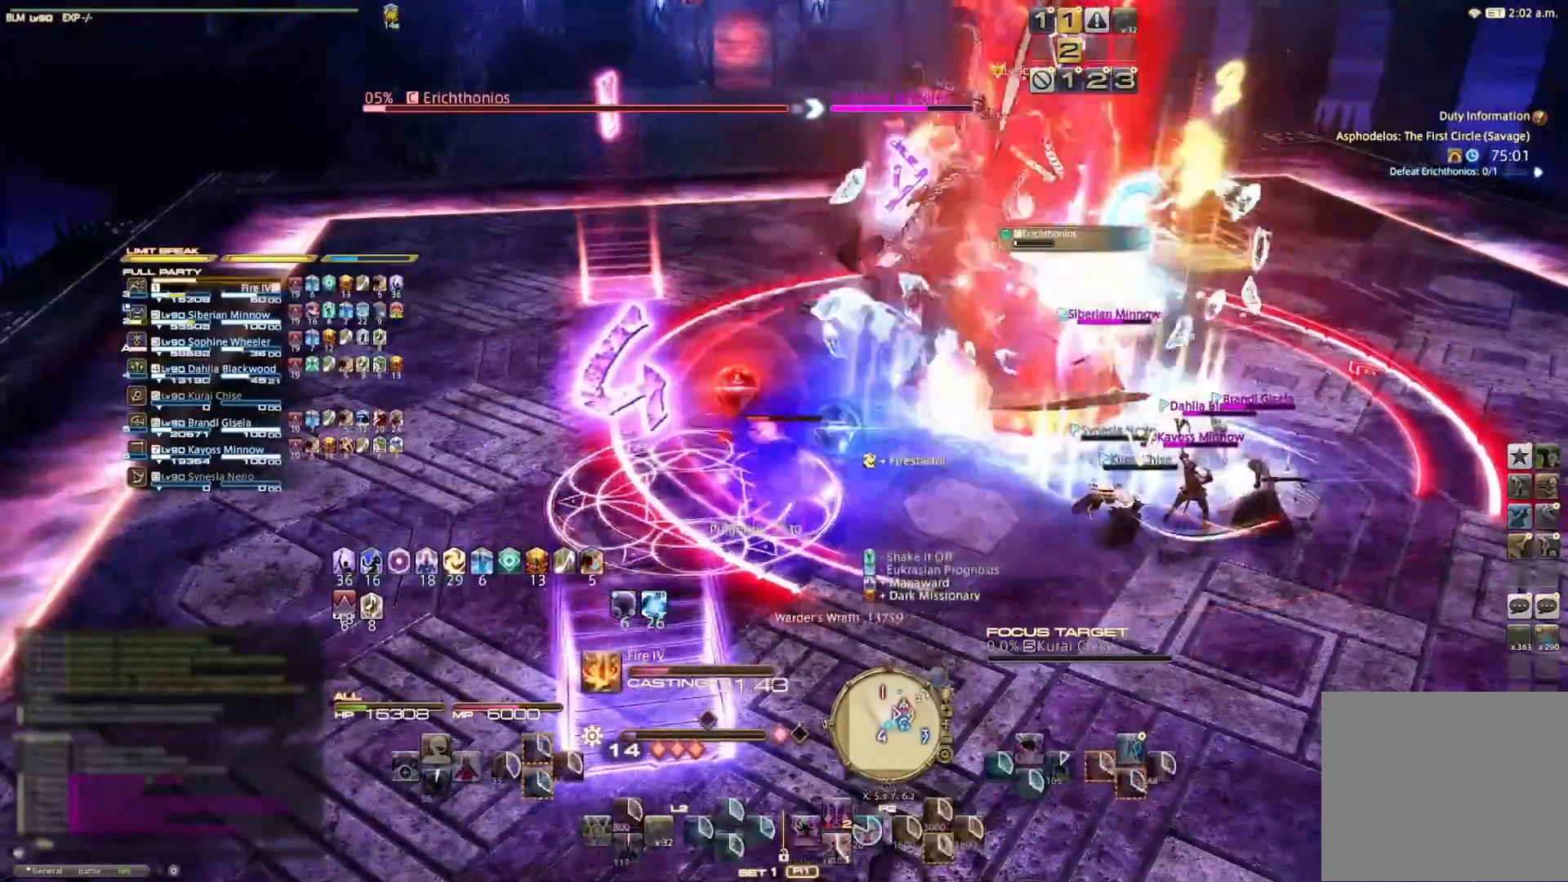
{"buttons": [], "left_stick": "center", "right_stick": "center", "events": []}
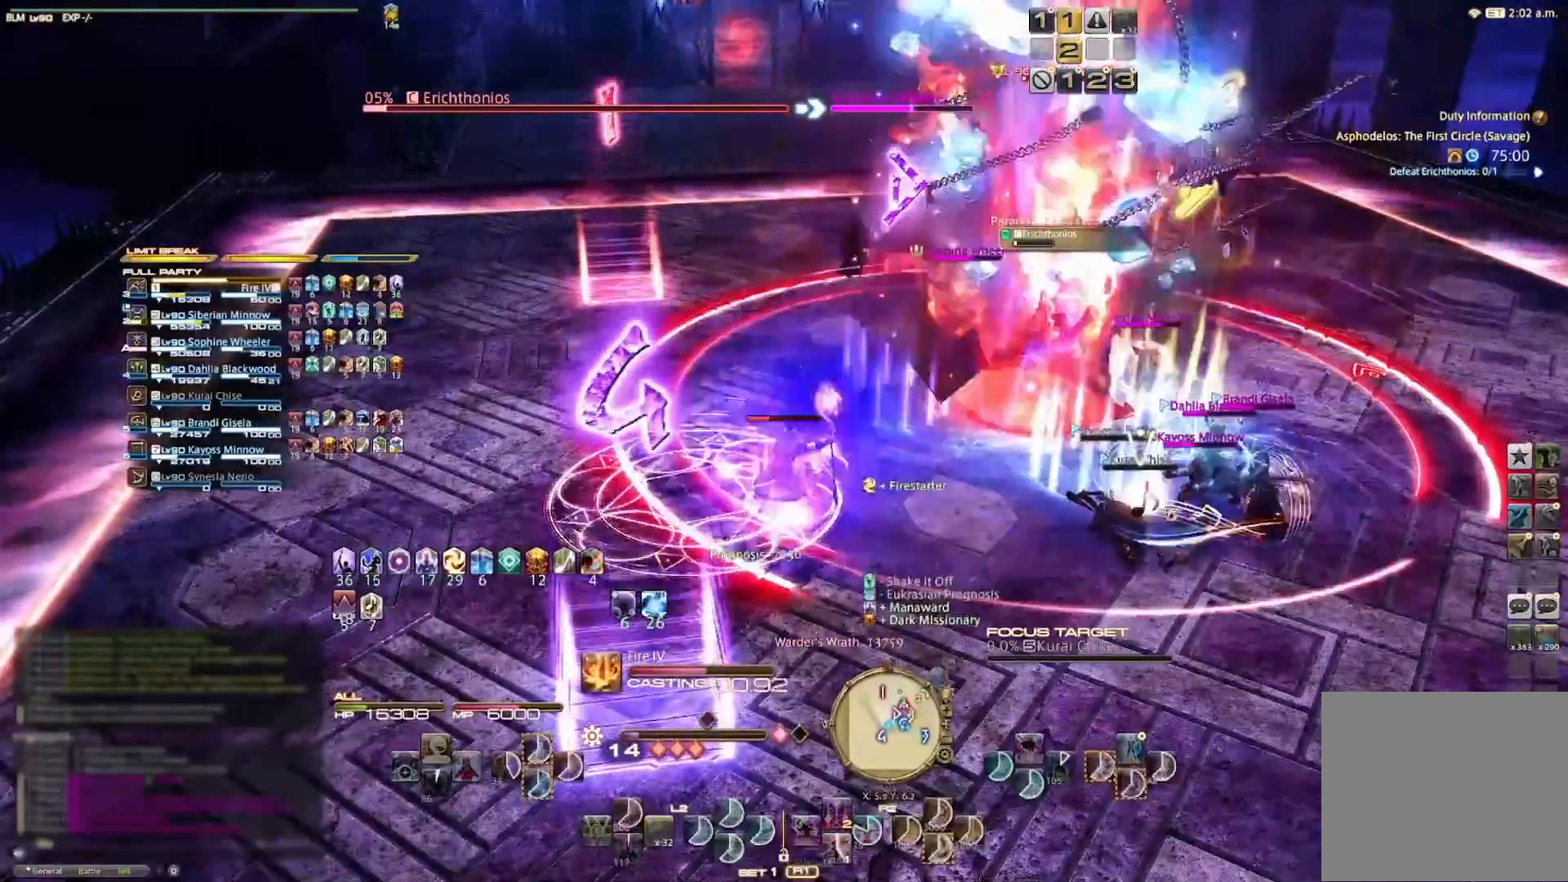
{"buttons": ["CROSS", "R2"], "left_stick": "center", "right_stick": "center", "events": [[33, "R2", "down"], [167, "R2", "up"], [267, "R2", "down"], [400, "CROSS", "down"]]}